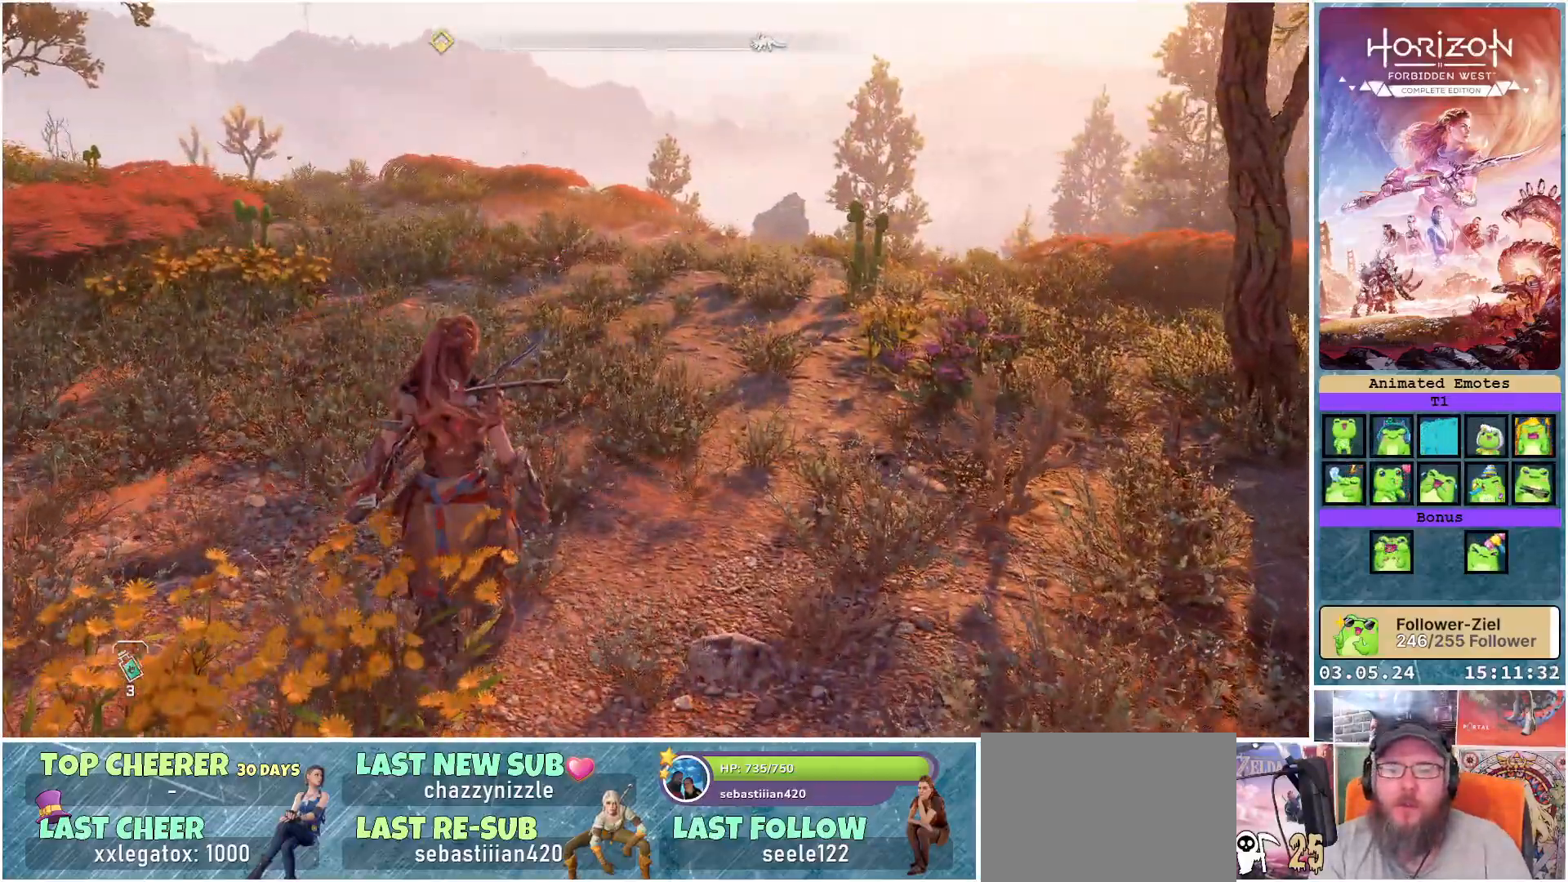
Gameplay with a controller (Xbox layout); each line is a JSON object with the inputs held at the frame after it. "events" lists button and stick changes between this image and that frame as [ms after this image, input, new state], when the widget could be followed in between.
{"buttons": [], "left_stick": "up", "right_stick": "center", "events": []}
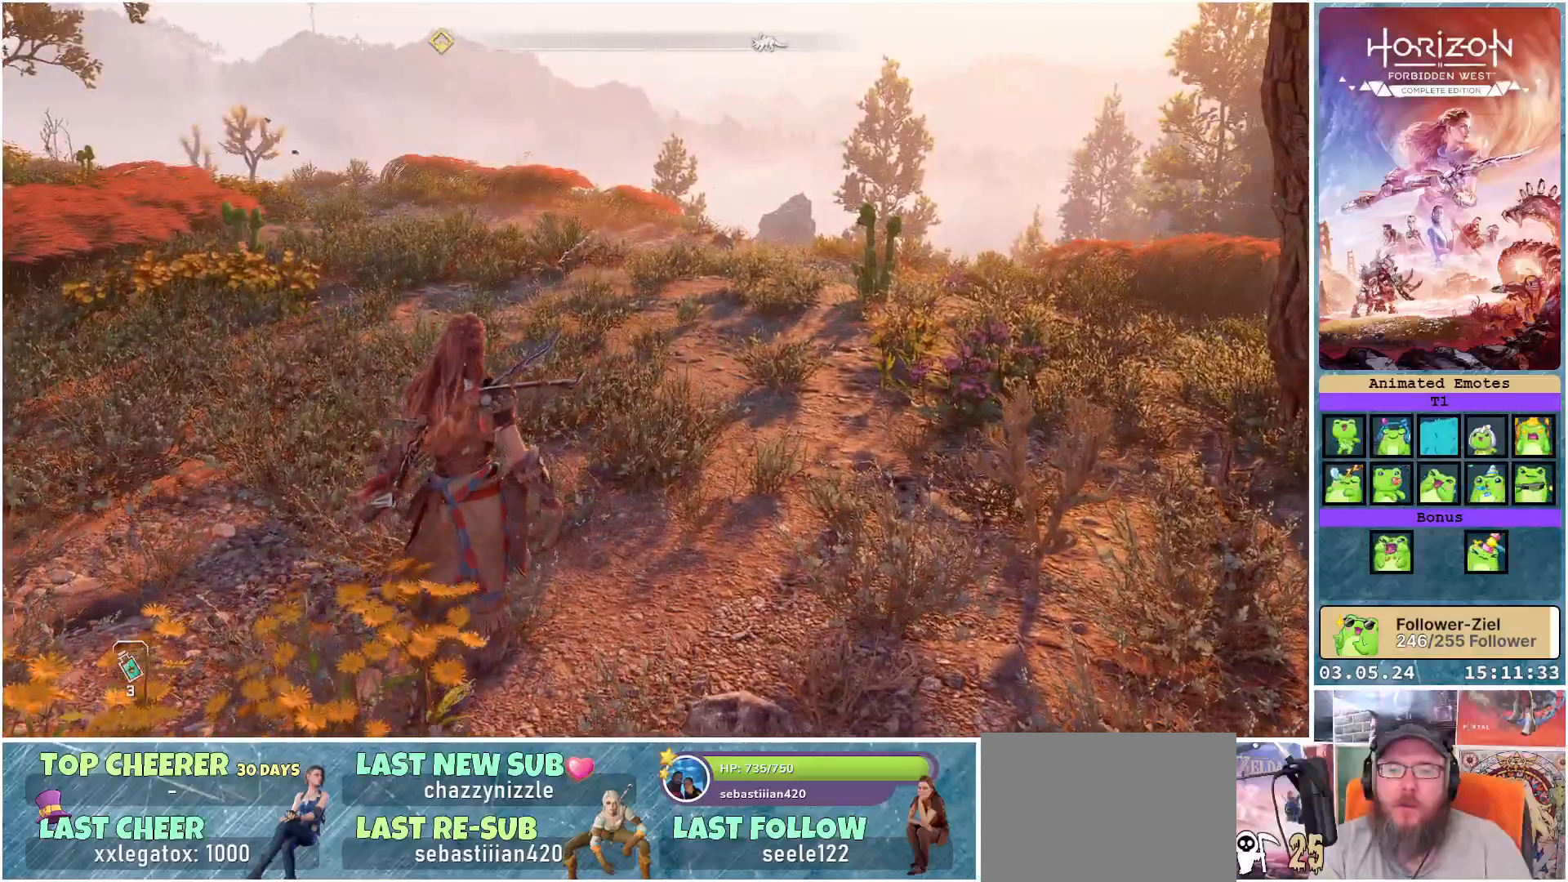
{"buttons": [], "left_stick": "up", "right_stick": "center", "events": []}
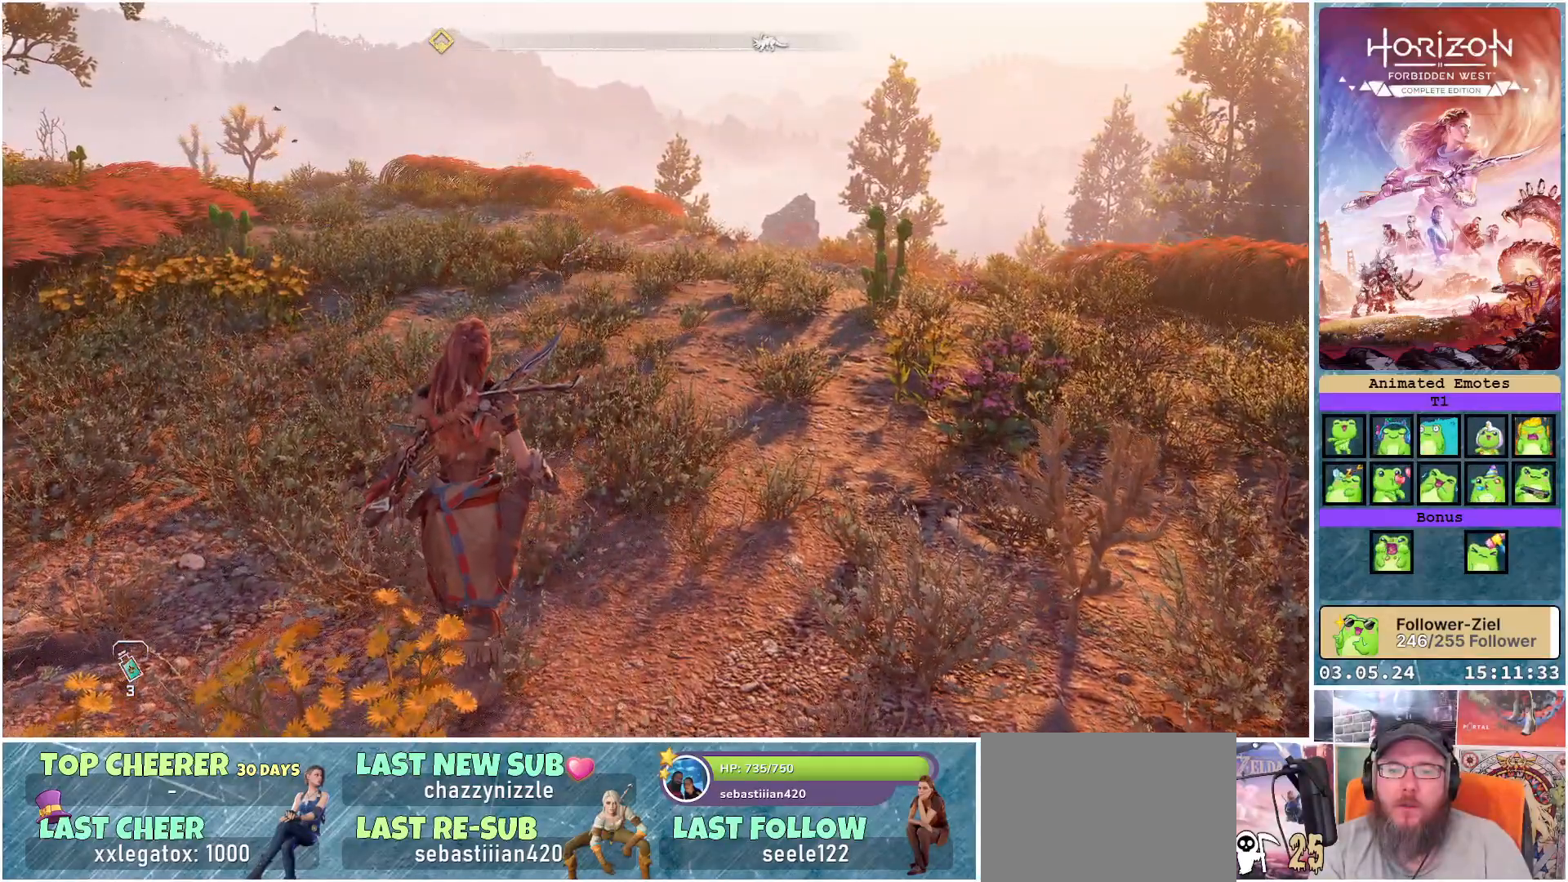
{"buttons": [], "left_stick": "center", "right_stick": "left", "events": [[100, "left_stick", "center"], [467, "right_stick", "left"]]}
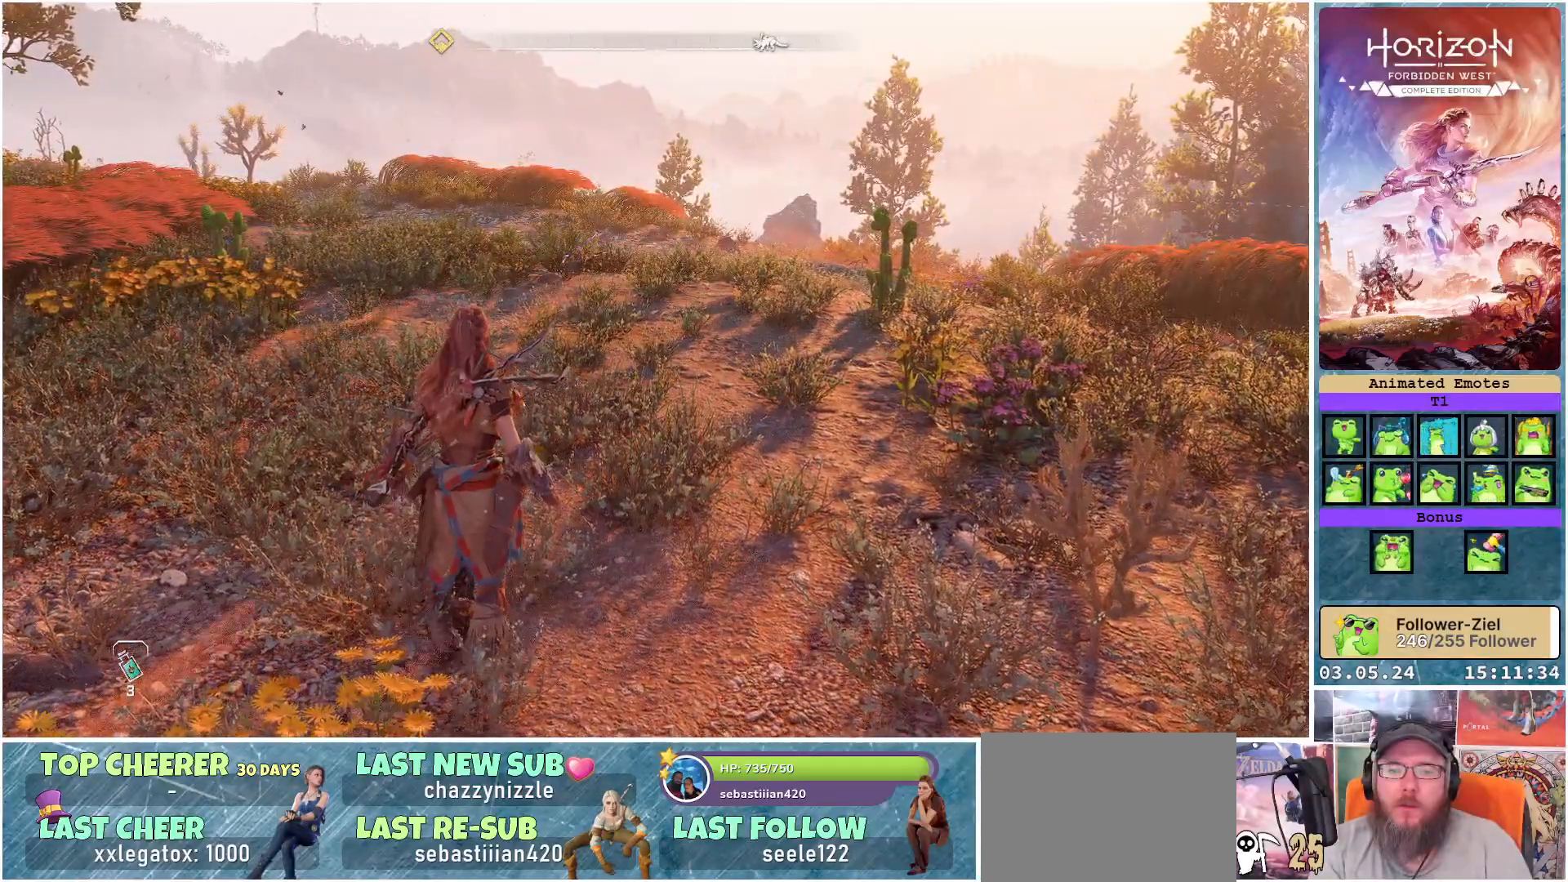
{"buttons": [], "left_stick": "up-left", "right_stick": "left", "events": [[33, "left_stick", "up-left"]]}
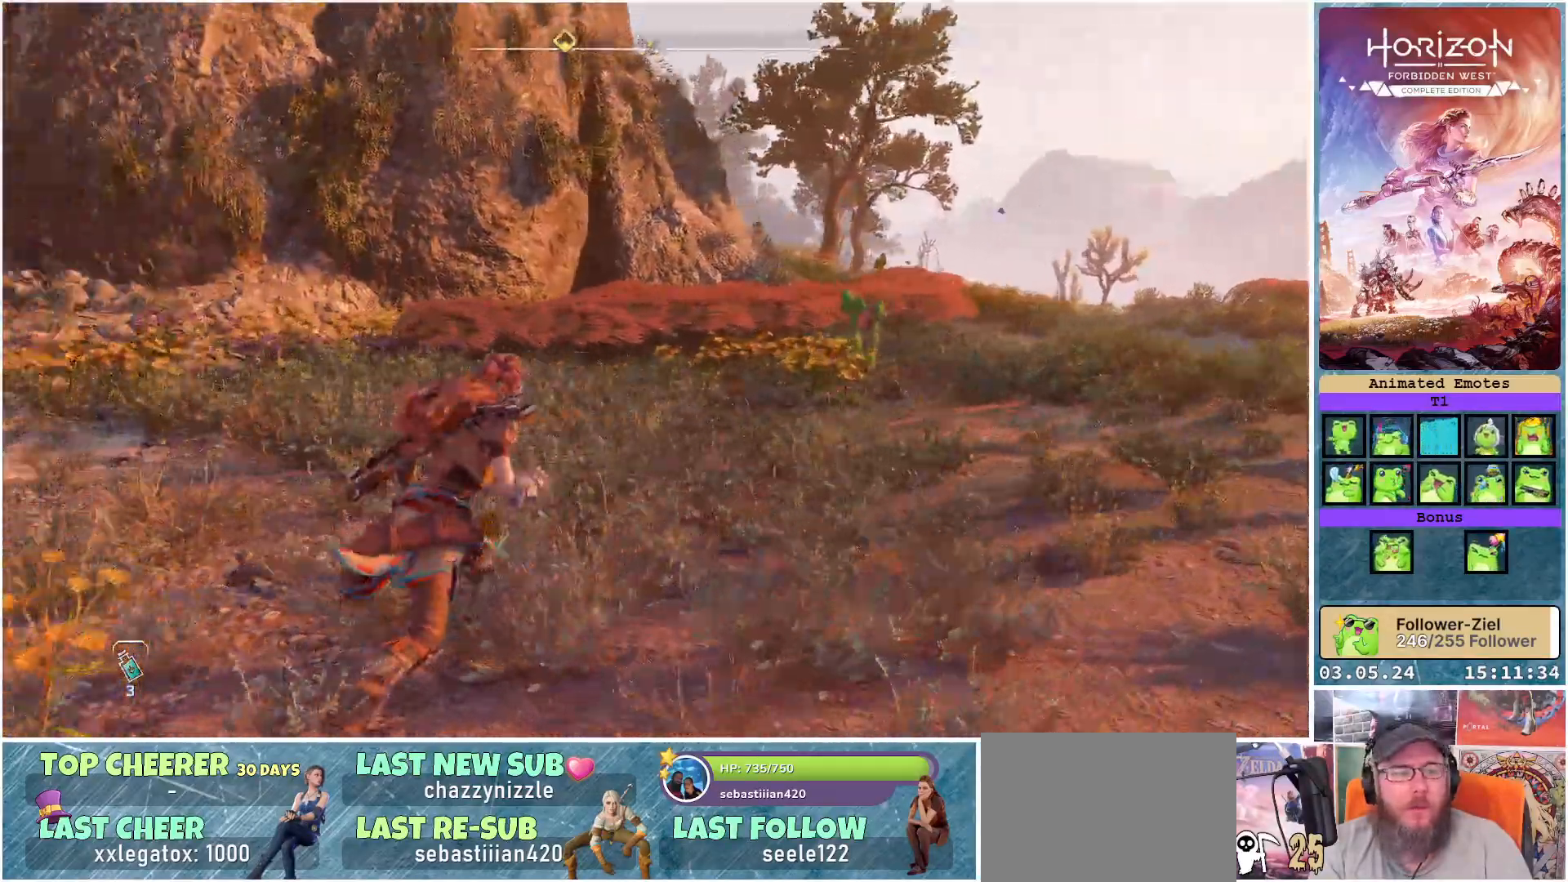
{"buttons": [], "left_stick": "up-left", "right_stick": "center", "events": [[433, "right_stick", "center"]]}
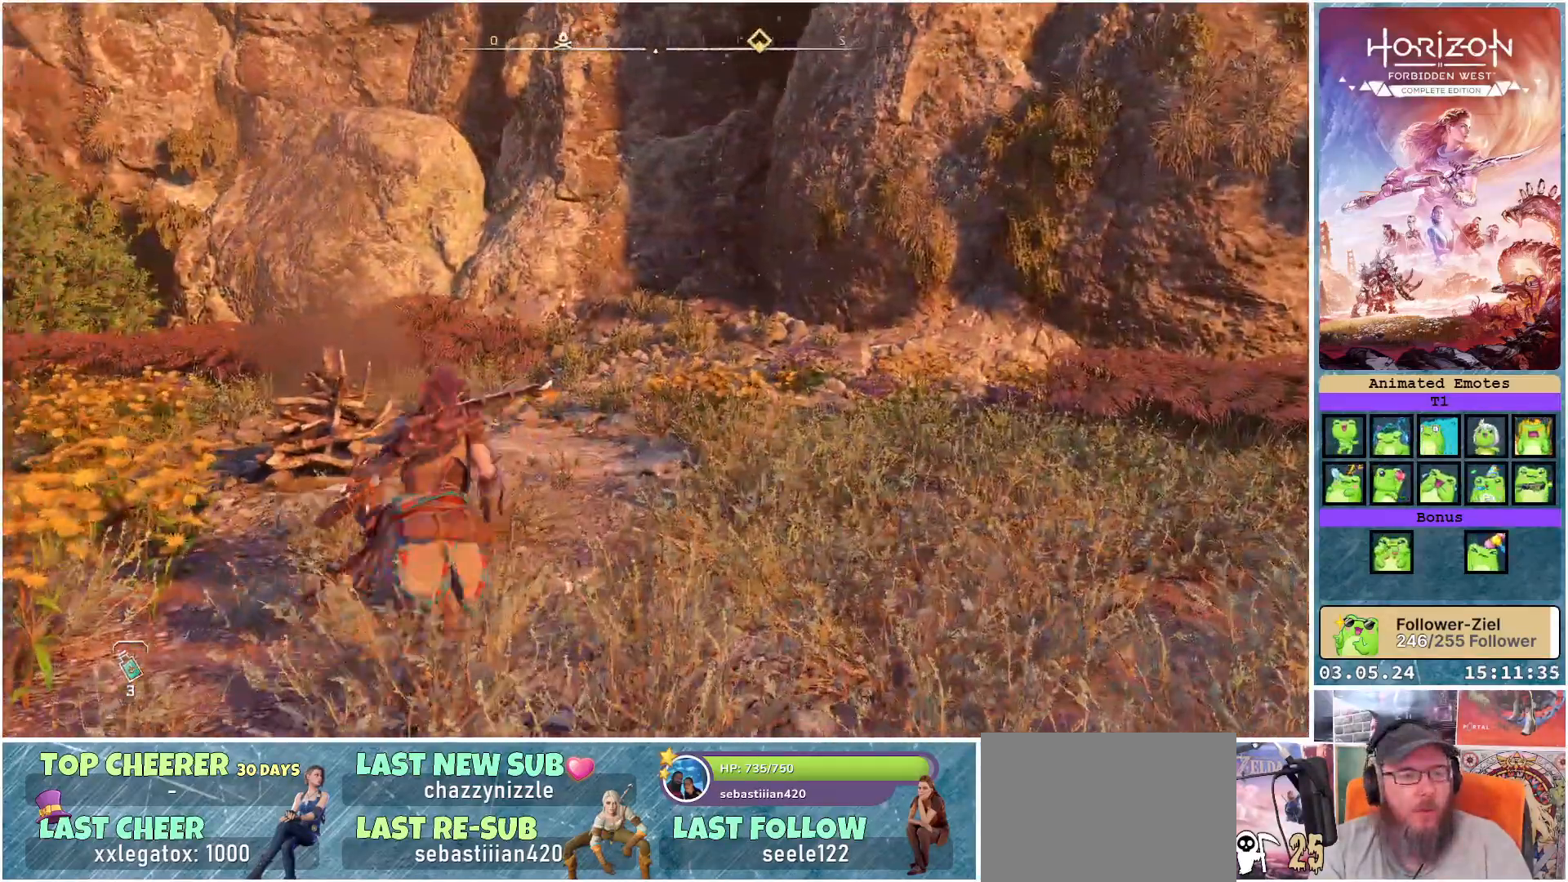
{"buttons": [], "left_stick": "up-left", "right_stick": "center", "events": [[133, "right_stick", "left"], [350, "right_stick", "up-left"], [500, "right_stick", "center"]]}
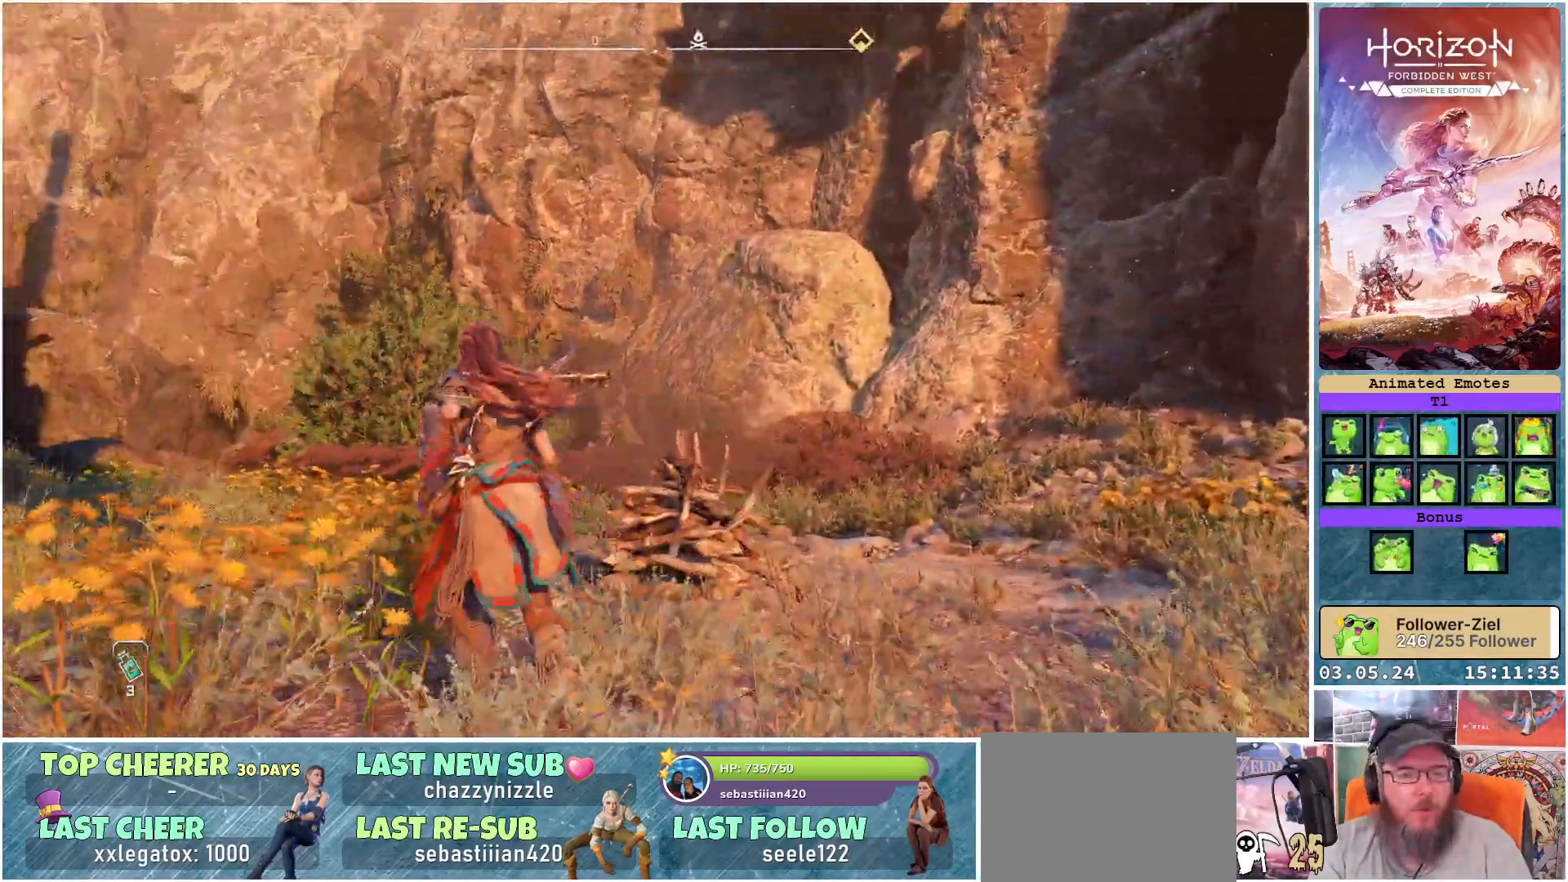
{"buttons": [], "left_stick": "up", "right_stick": "center", "events": [[83, "left_stick", "up"]]}
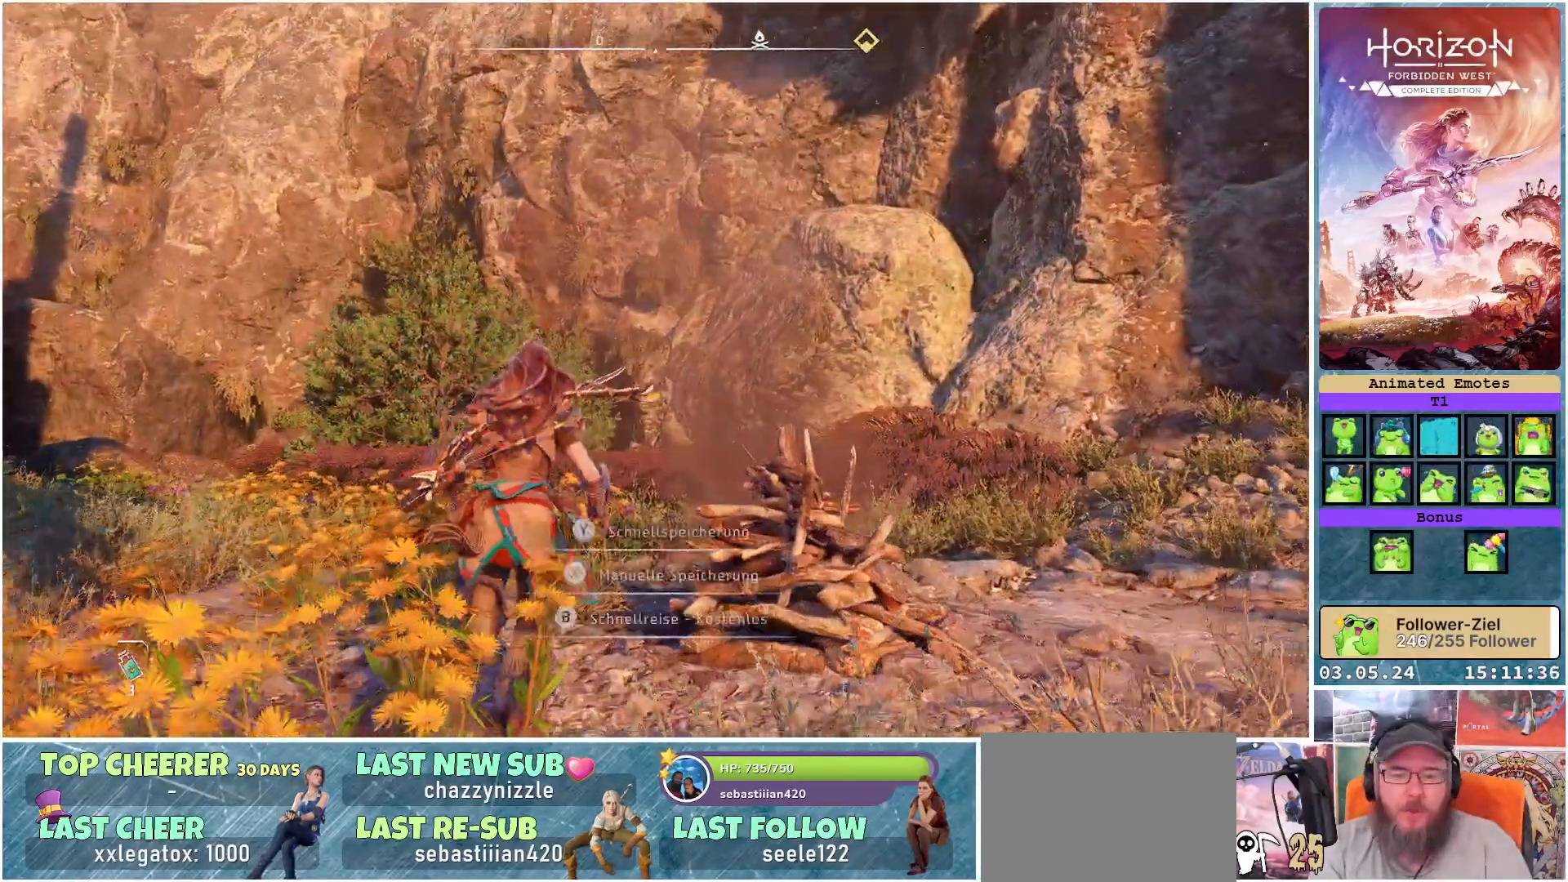
{"buttons": [], "left_stick": "up", "right_stick": "center", "events": [[117, "left_stick", "up-right"], [250, "Y", "down"], [283, "left_stick", "up"], [317, "Y", "up"]]}
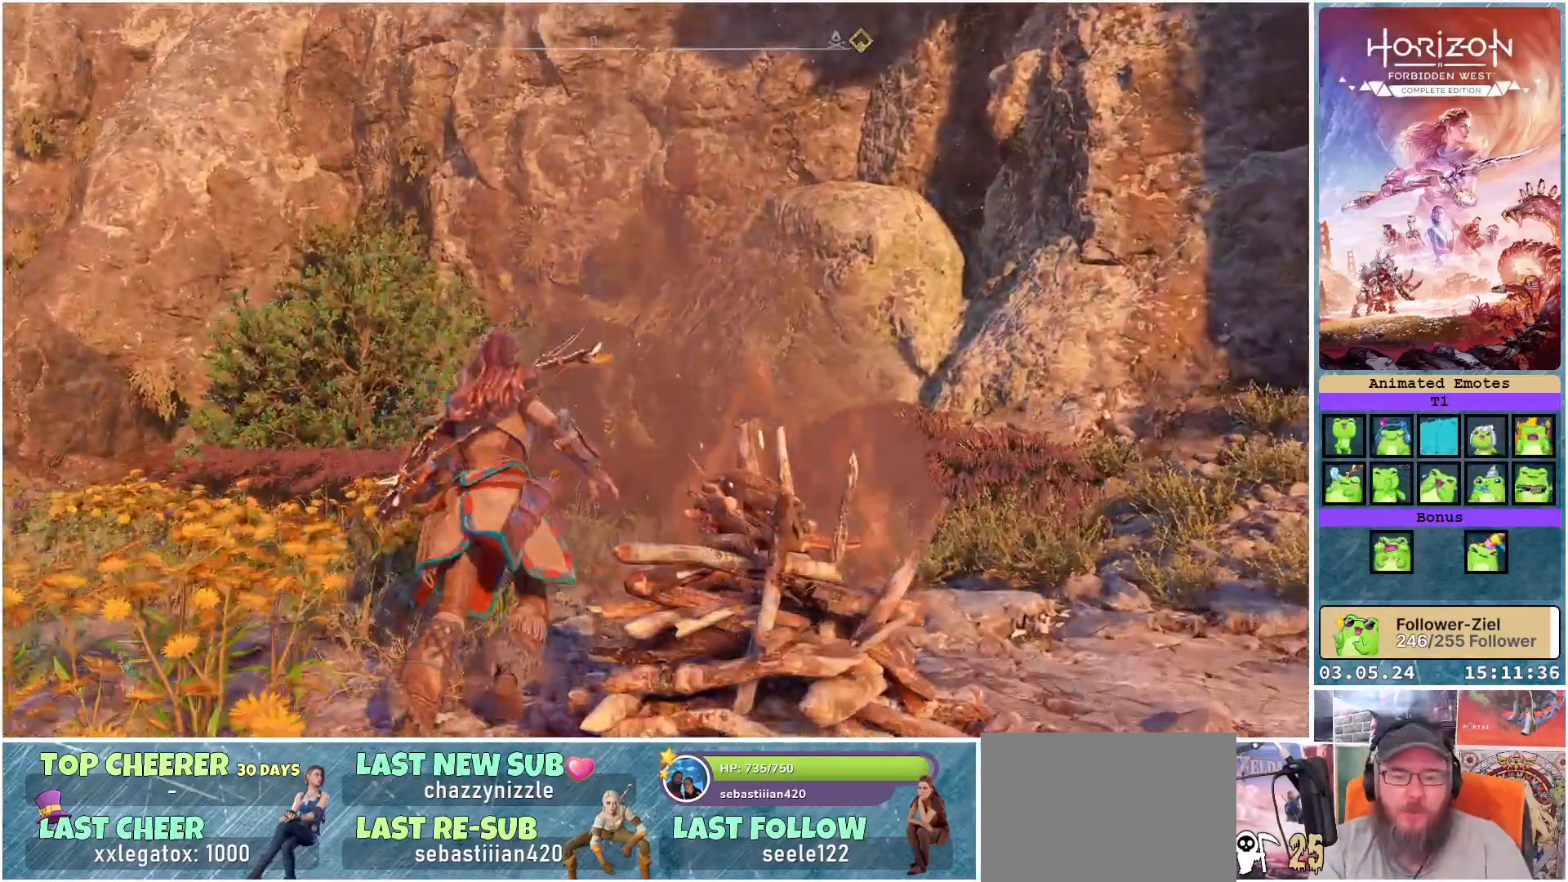
{"buttons": [], "left_stick": "up", "right_stick": "center", "events": [[100, "right_stick", "right"], [217, "right_stick", "up-right"], [433, "right_stick", "center"]]}
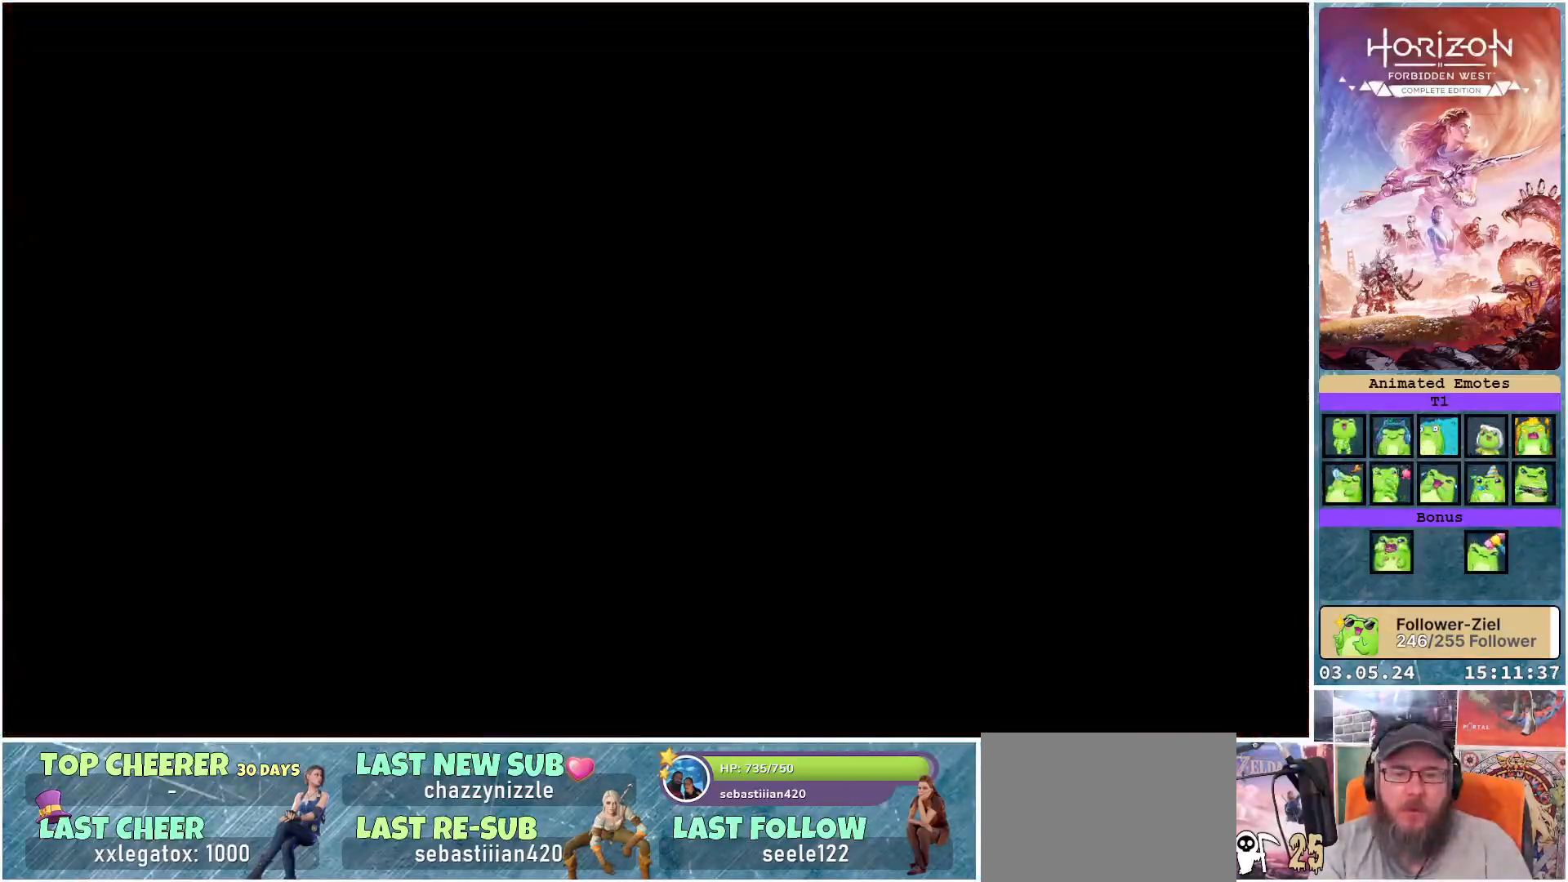
{"buttons": [], "left_stick": "up", "right_stick": "center", "events": [[267, "right_stick", "up"], [400, "right_stick", "center"]]}
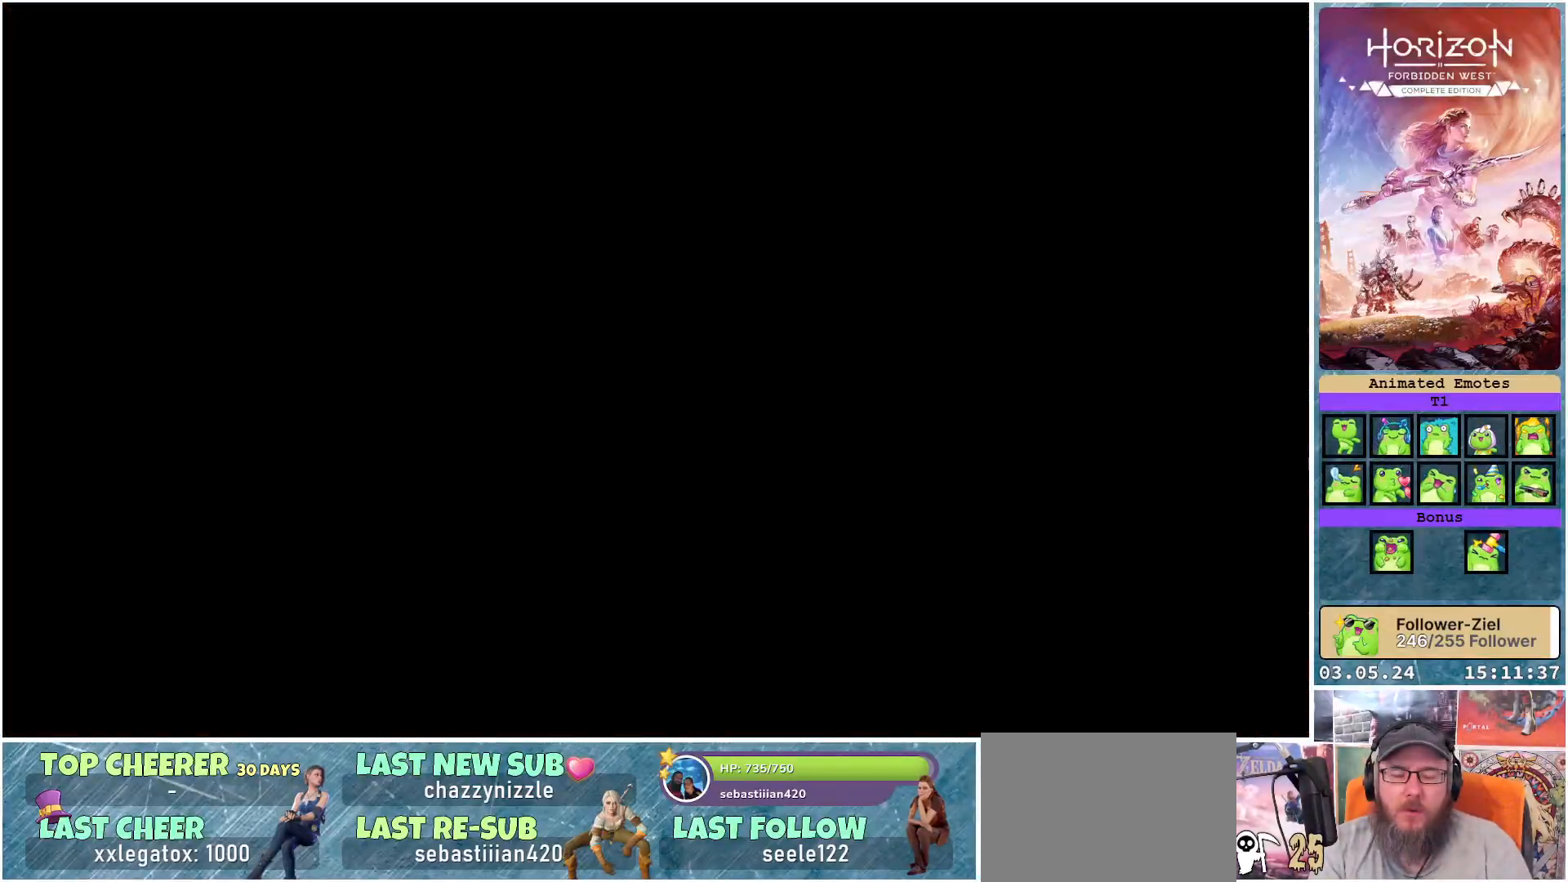
{"buttons": [], "left_stick": "up", "right_stick": "up", "events": [[133, "L3", "down"], [250, "L3", "up"], [333, "right_stick", "up"]]}
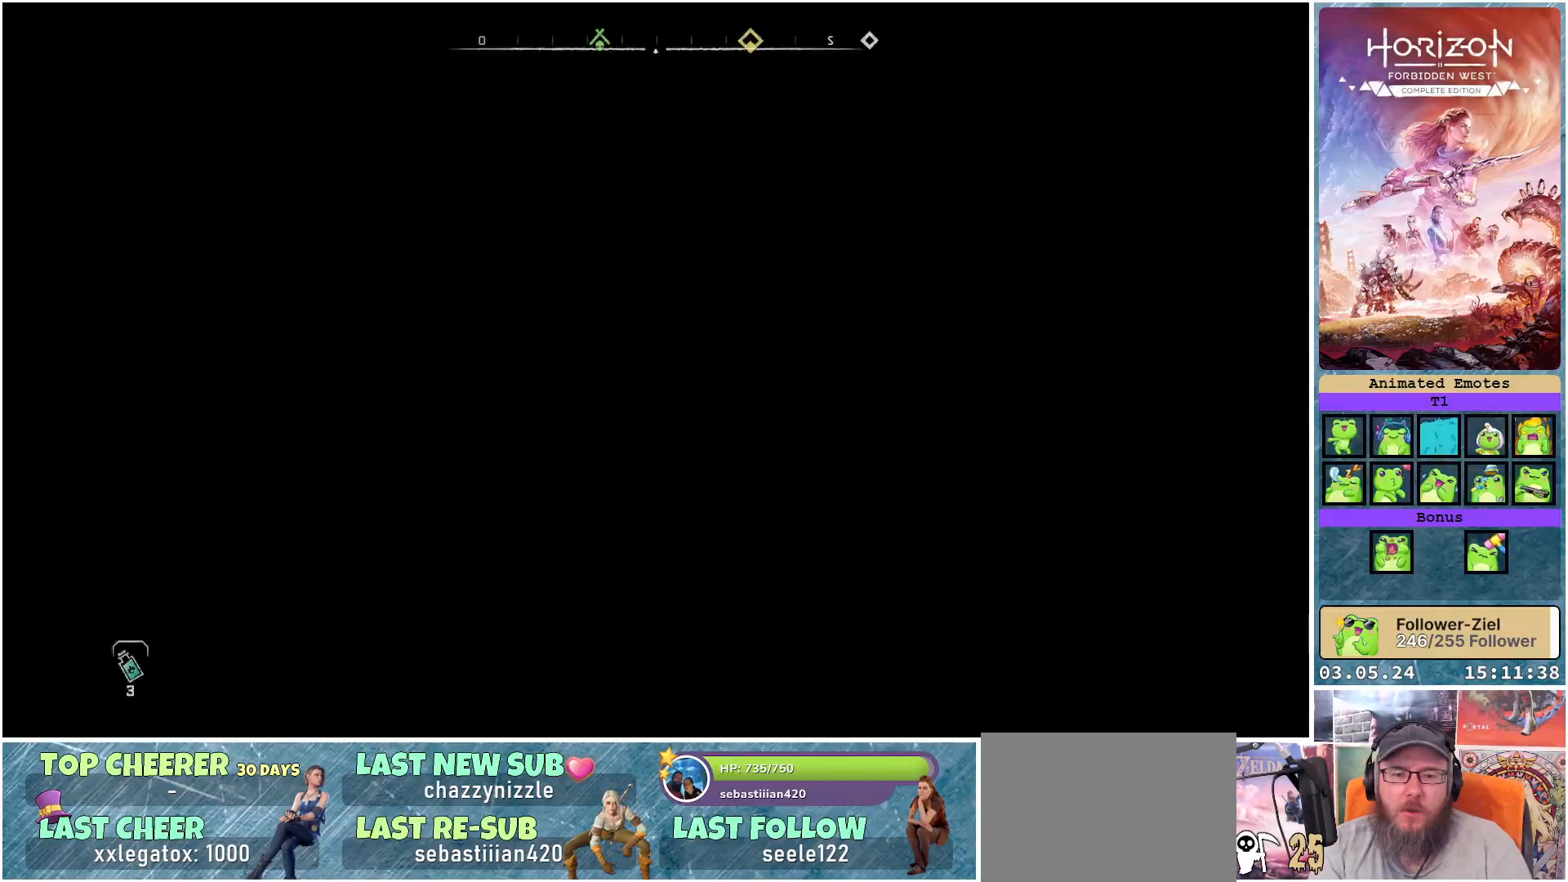
{"buttons": ["A"], "left_stick": "up", "right_stick": "center", "events": [[33, "right_stick", "center"], [267, "A", "down"]]}
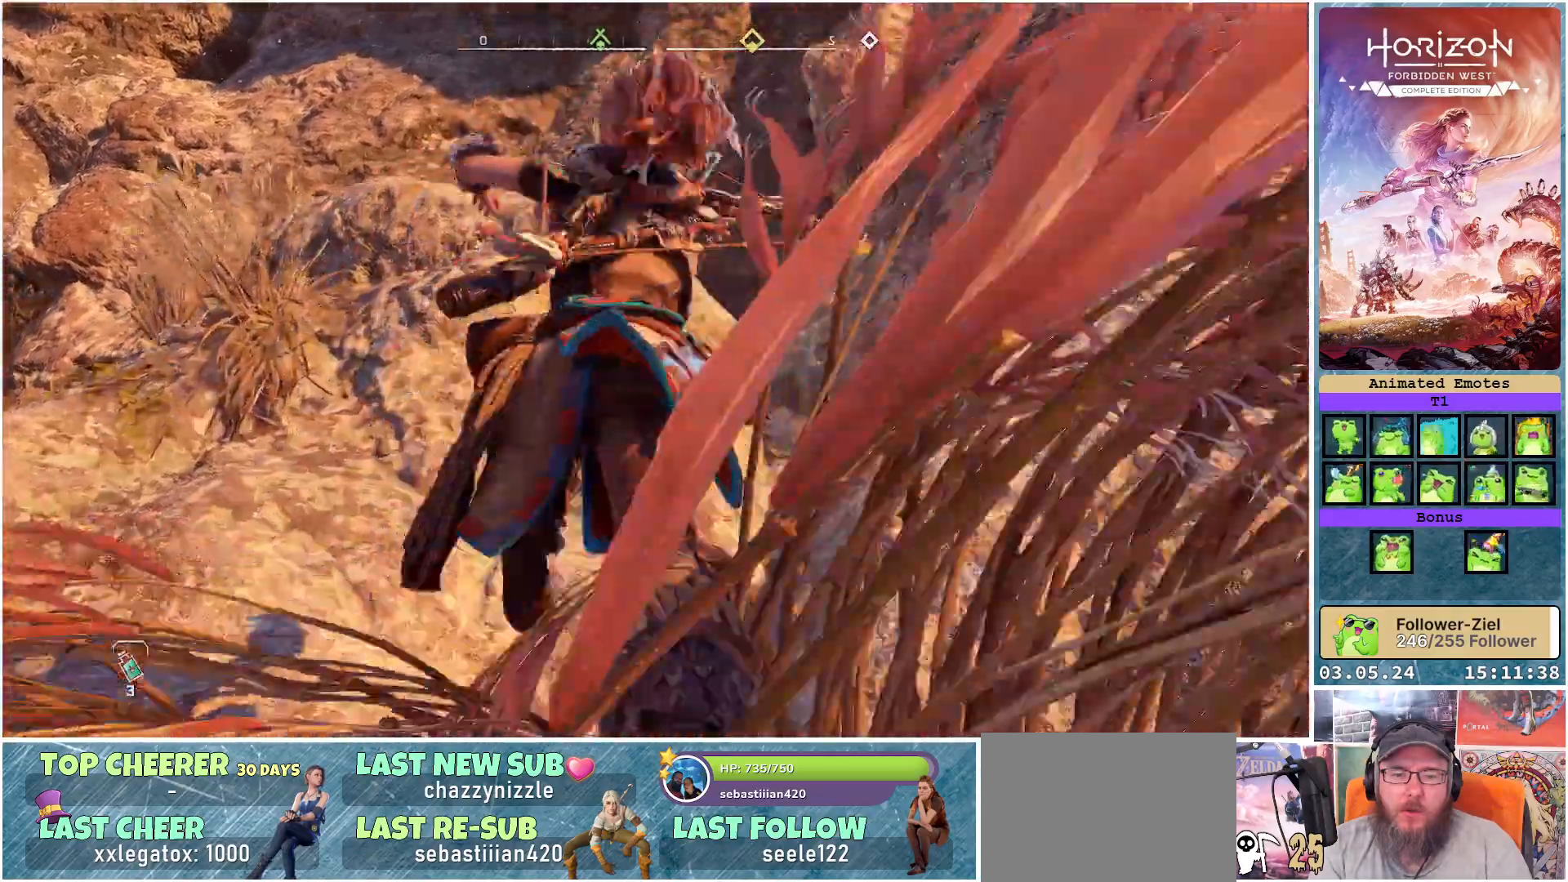
{"buttons": [], "left_stick": "up", "right_stick": "center", "events": [[267, "A", "up"], [400, "A", "down"], [467, "A", "up"]]}
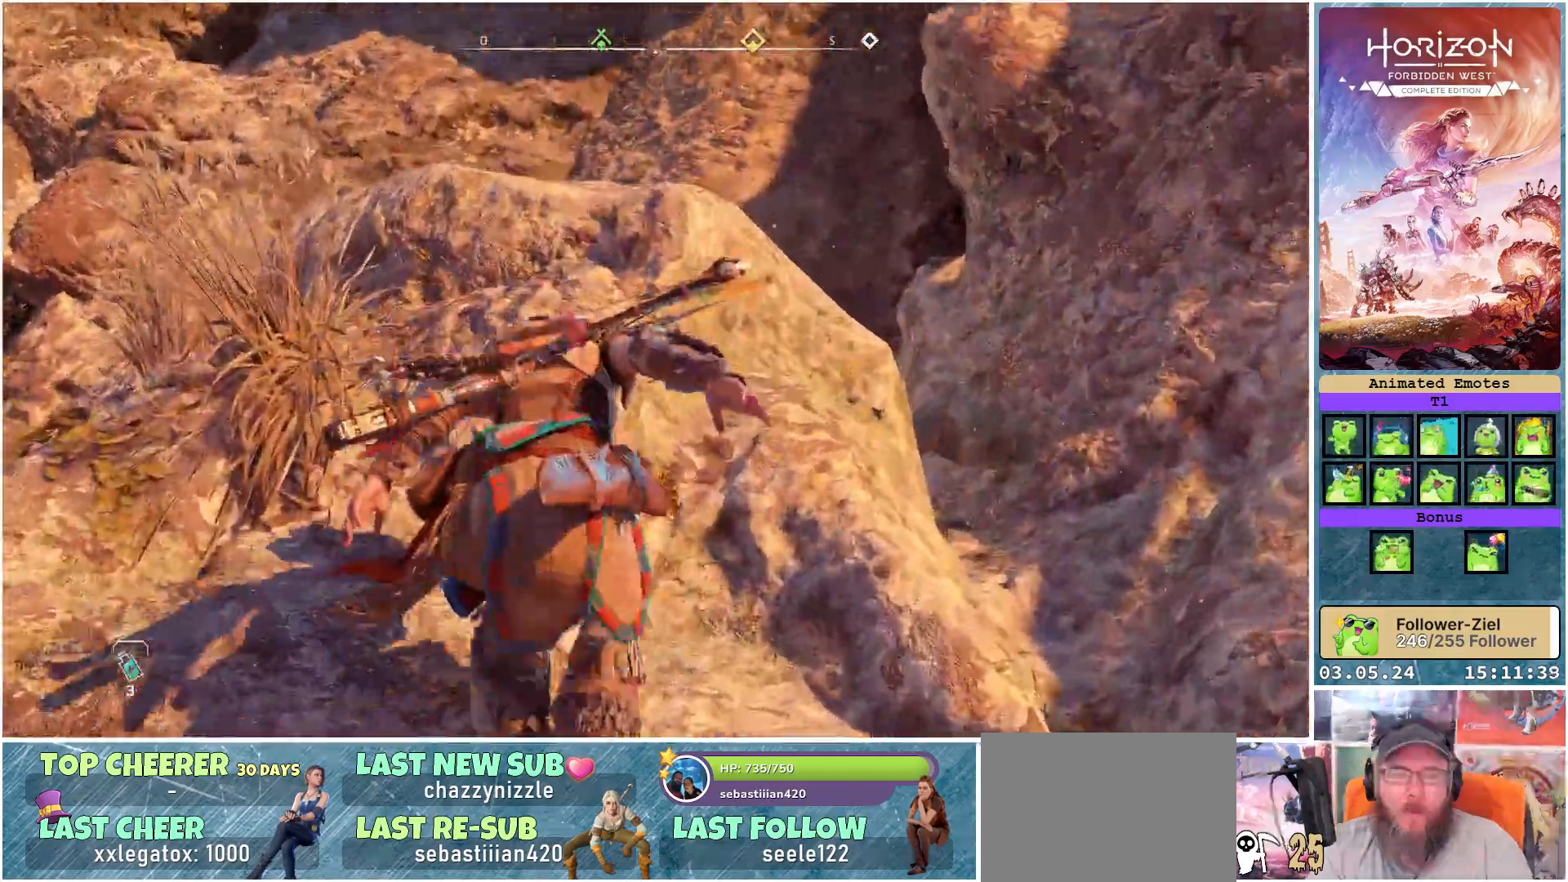
{"buttons": [], "left_stick": "up", "right_stick": "center", "events": [[83, "A", "down"], [167, "A", "up"], [250, "A", "down"], [317, "A", "up"], [417, "A", "down"], [500, "A", "up"]]}
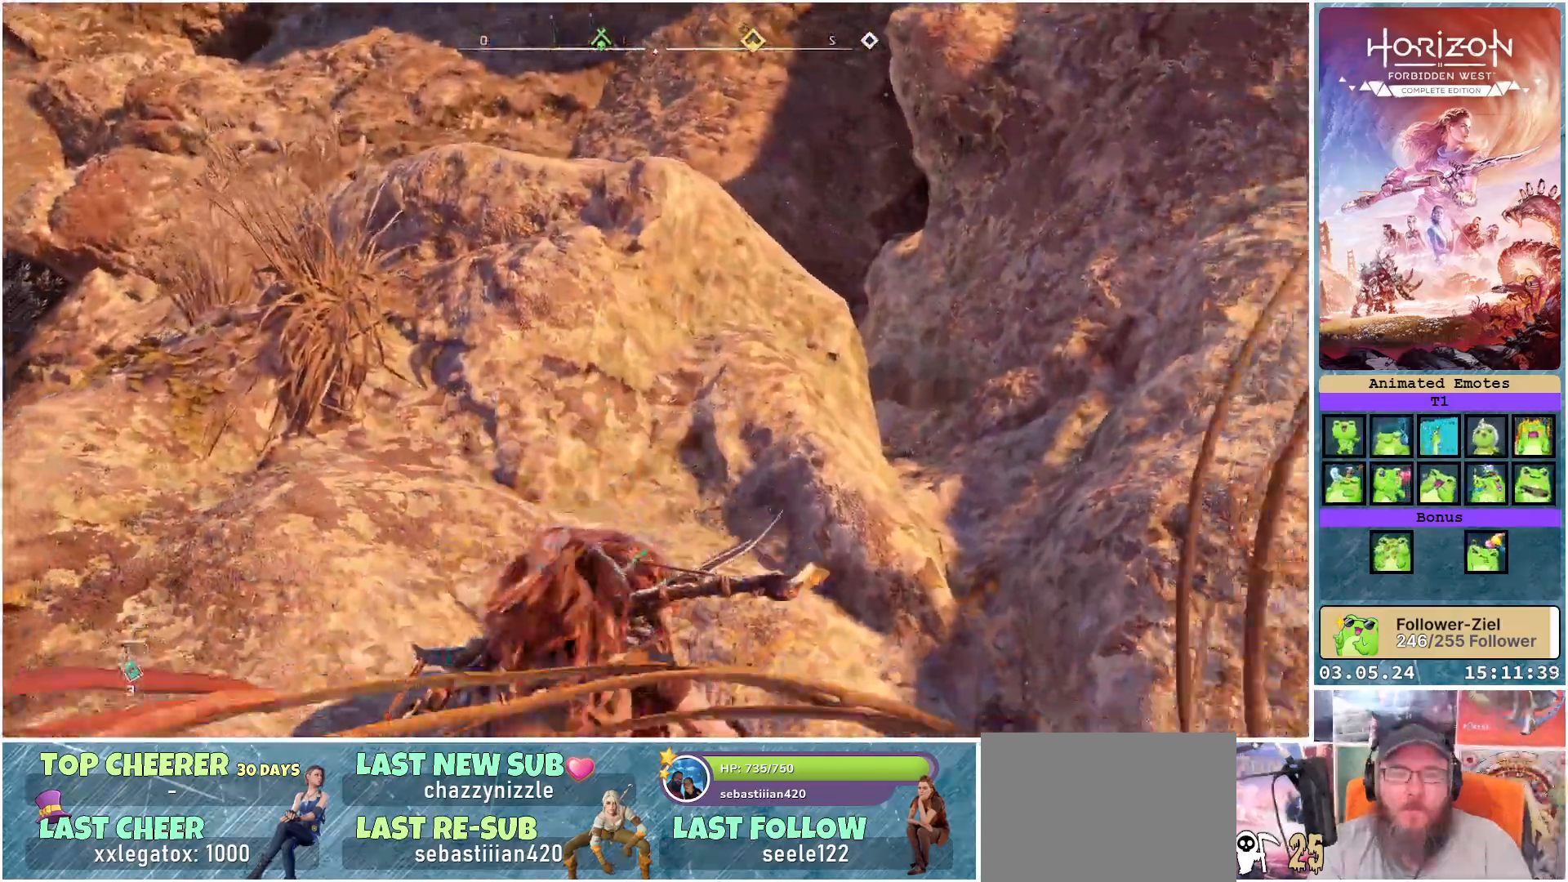
{"buttons": [], "left_stick": "up", "right_stick": "center", "events": [[83, "A", "down"], [133, "A", "up"], [233, "A", "down"], [283, "A", "up"], [383, "A", "down"], [433, "A", "up"]]}
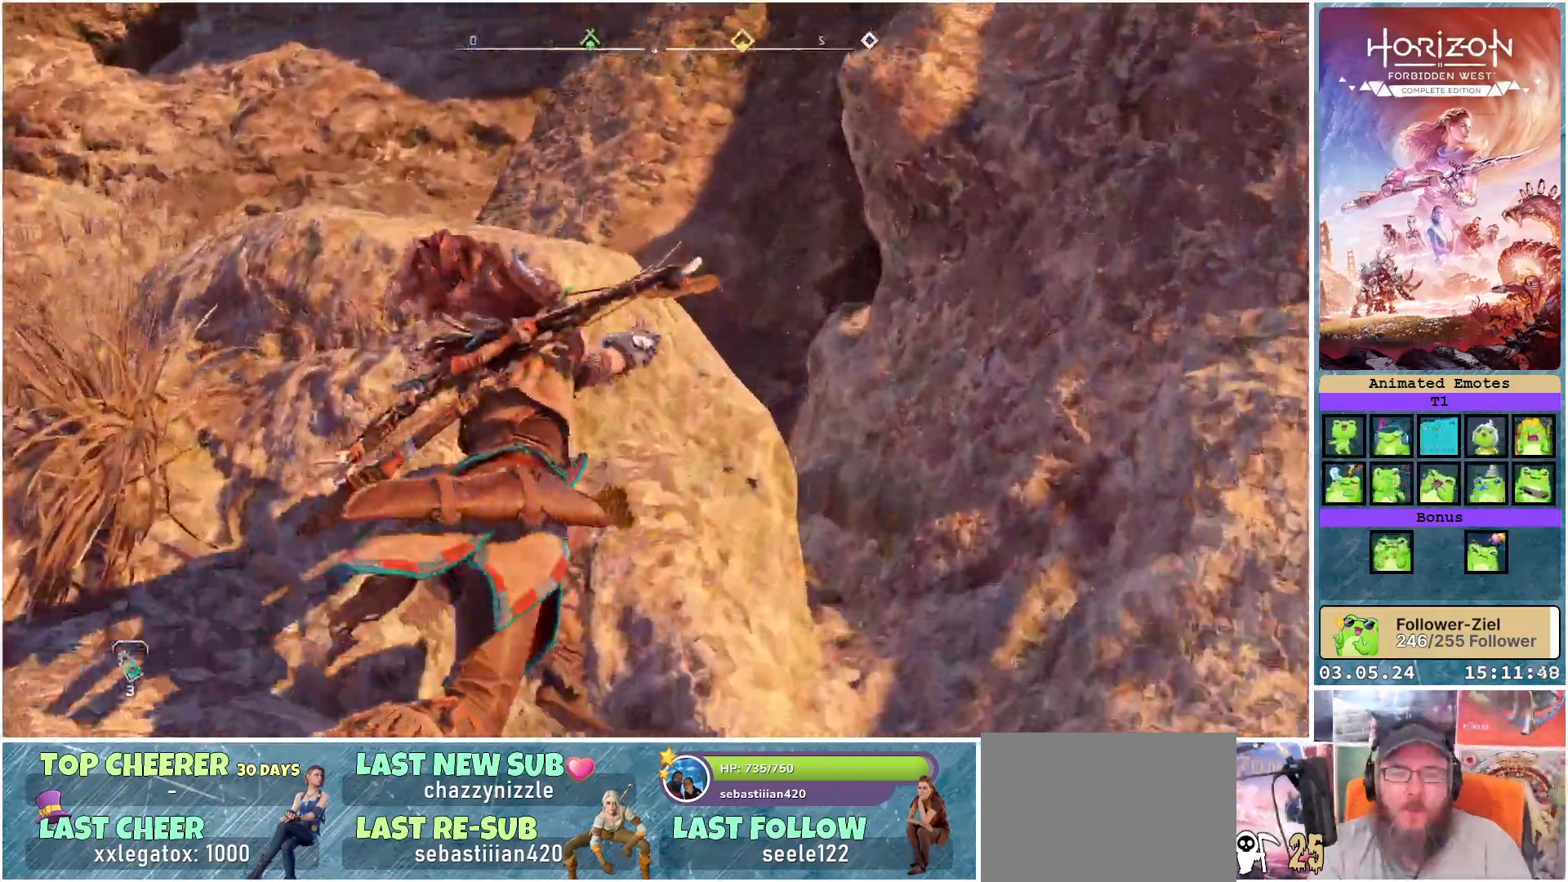
{"buttons": [], "left_stick": "up", "right_stick": "center", "events": [[50, "A", "down"], [83, "A", "up"], [200, "A", "down"], [250, "A", "up"], [350, "A", "down"], [400, "A", "up"]]}
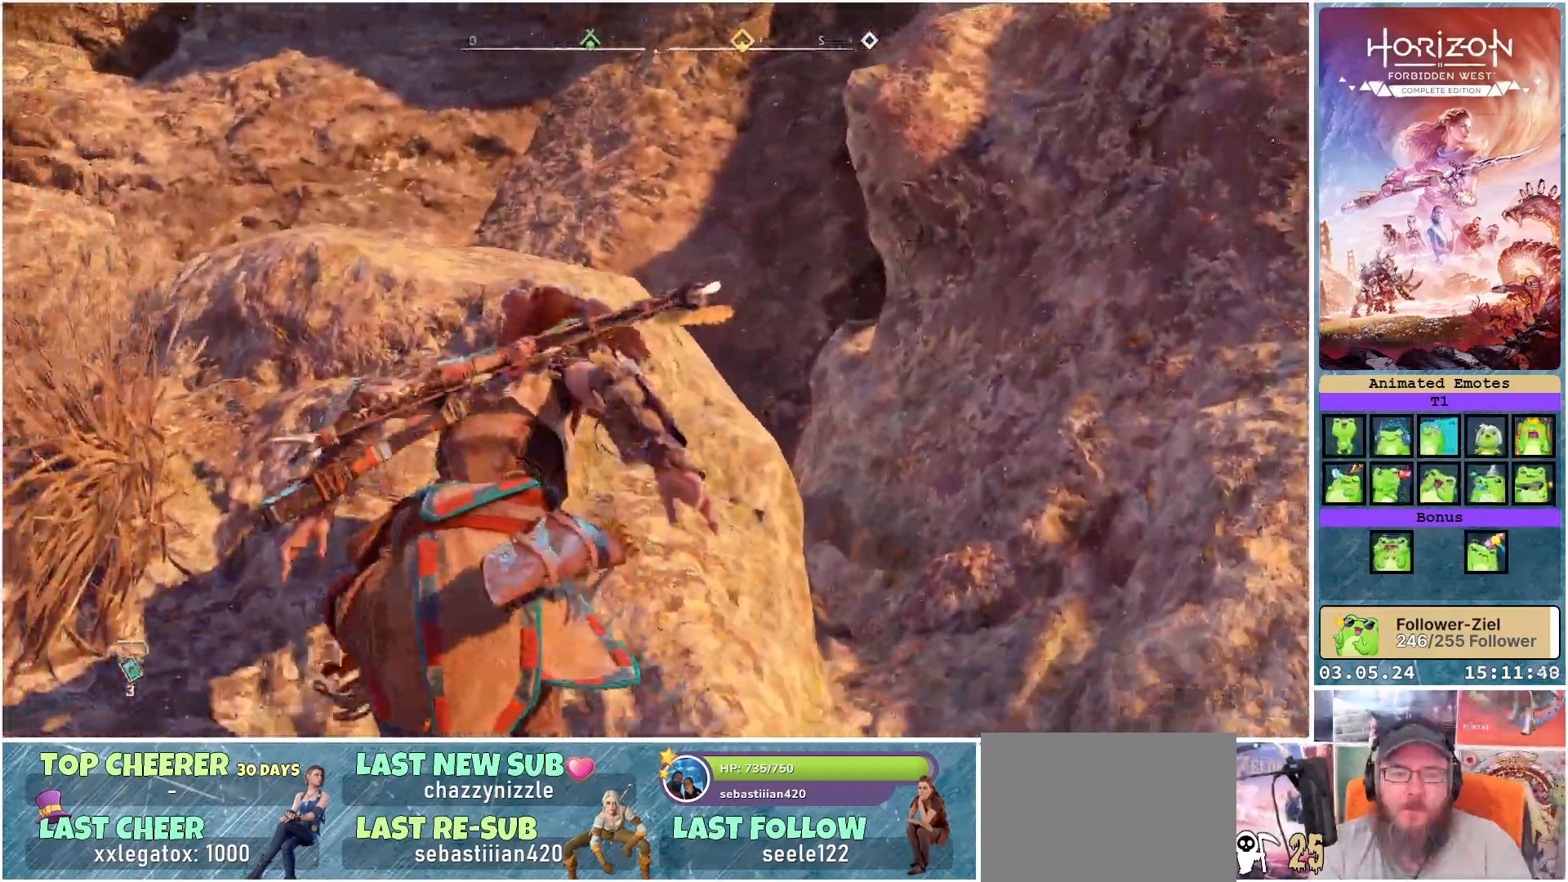
{"buttons": [], "left_stick": "up-left", "right_stick": "center", "events": [[17, "A", "down"], [50, "A", "up"], [167, "A", "down"], [183, "left_stick", "up-left"], [200, "A", "up"], [450, "A", "down"], [500, "A", "up"]]}
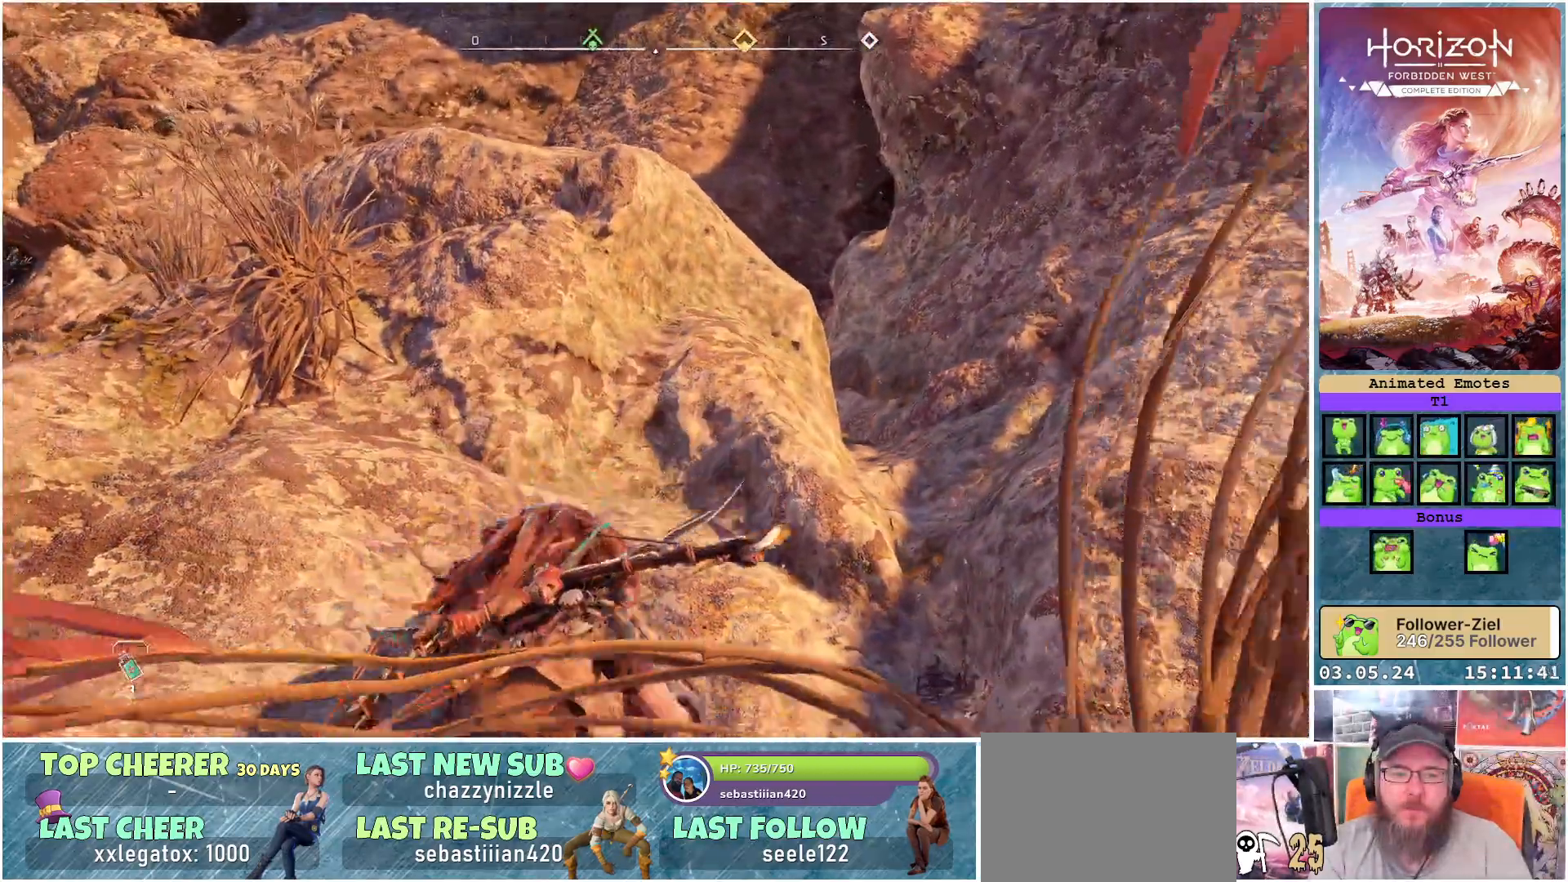
{"buttons": [], "left_stick": "up-left", "right_stick": "center", "events": [[100, "A", "down"], [150, "A", "up"], [233, "A", "down"], [300, "A", "up"], [400, "A", "down"], [467, "A", "up"]]}
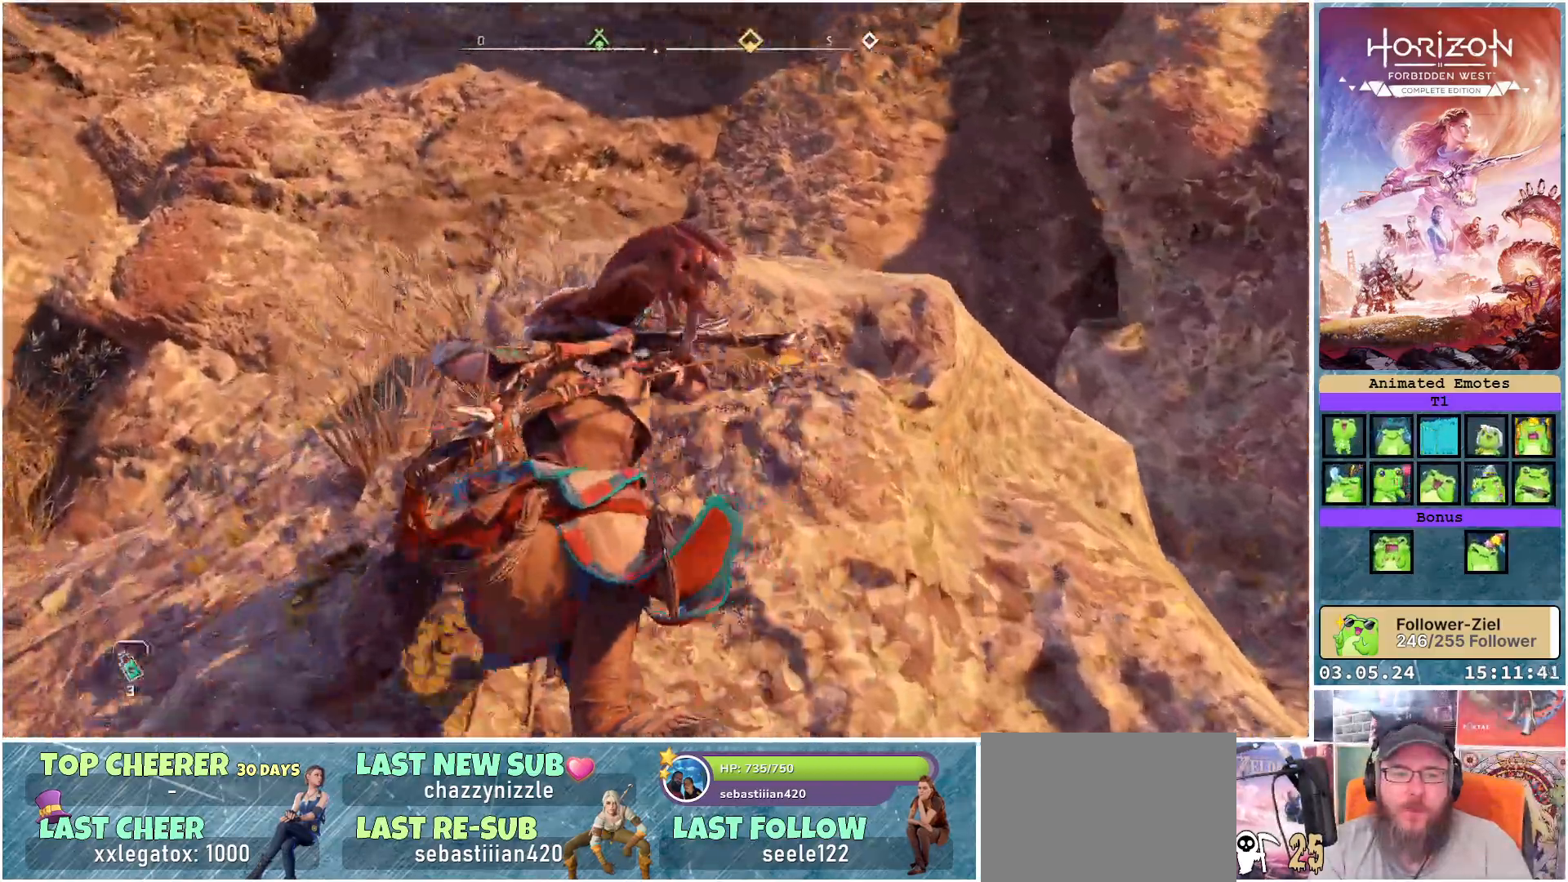
{"buttons": [], "left_stick": "up-left", "right_stick": "center", "events": [[67, "A", "down"], [100, "A", "up"], [200, "A", "down"], [250, "A", "up"], [367, "A", "down"], [400, "A", "up"]]}
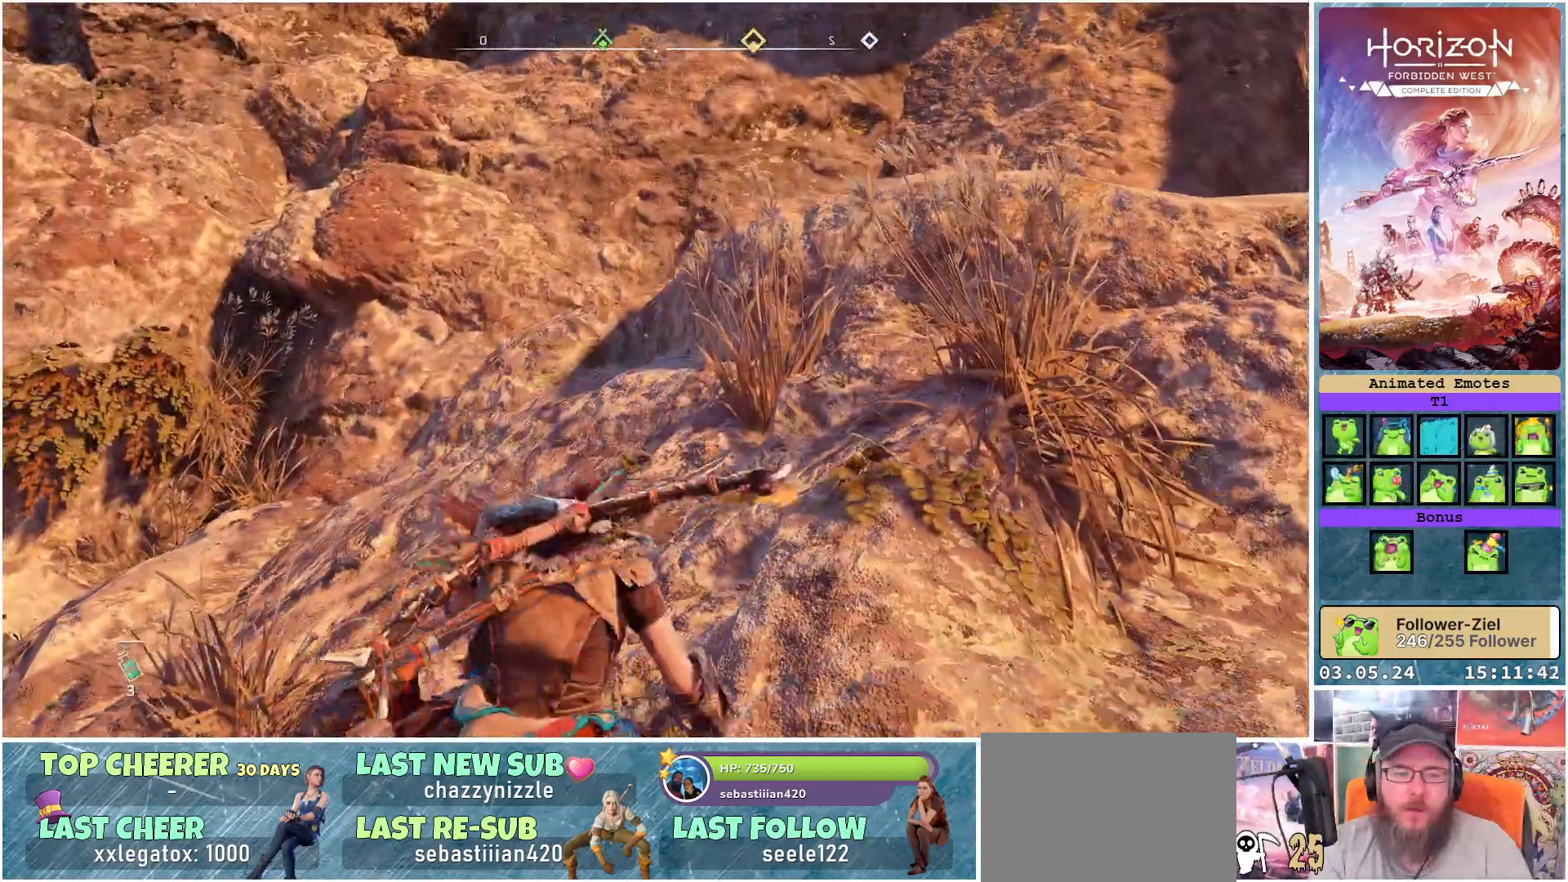
{"buttons": ["A"], "left_stick": "up", "right_stick": "center", "events": [[17, "A", "down"], [67, "A", "up"], [67, "left_stick", "up"], [167, "A", "down"], [217, "A", "up"], [317, "A", "down"], [367, "A", "up"], [483, "A", "down"]]}
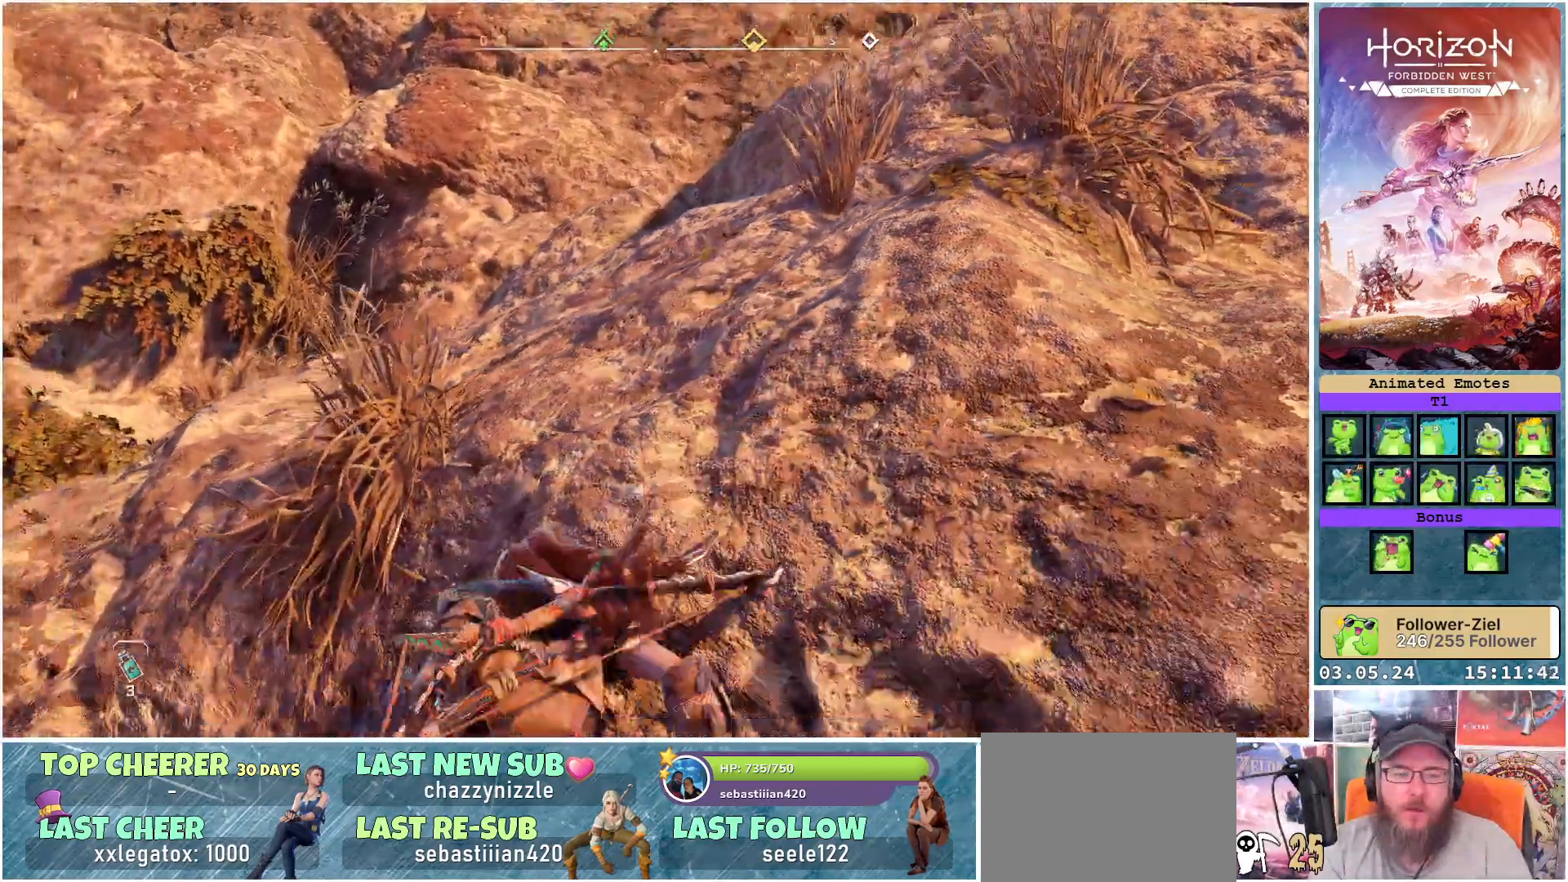
{"buttons": [], "left_stick": "up", "right_stick": "center", "events": [[33, "A", "up"], [117, "A", "down"], [183, "A", "up"], [283, "A", "down"], [317, "A", "up"], [417, "A", "down"], [483, "A", "up"]]}
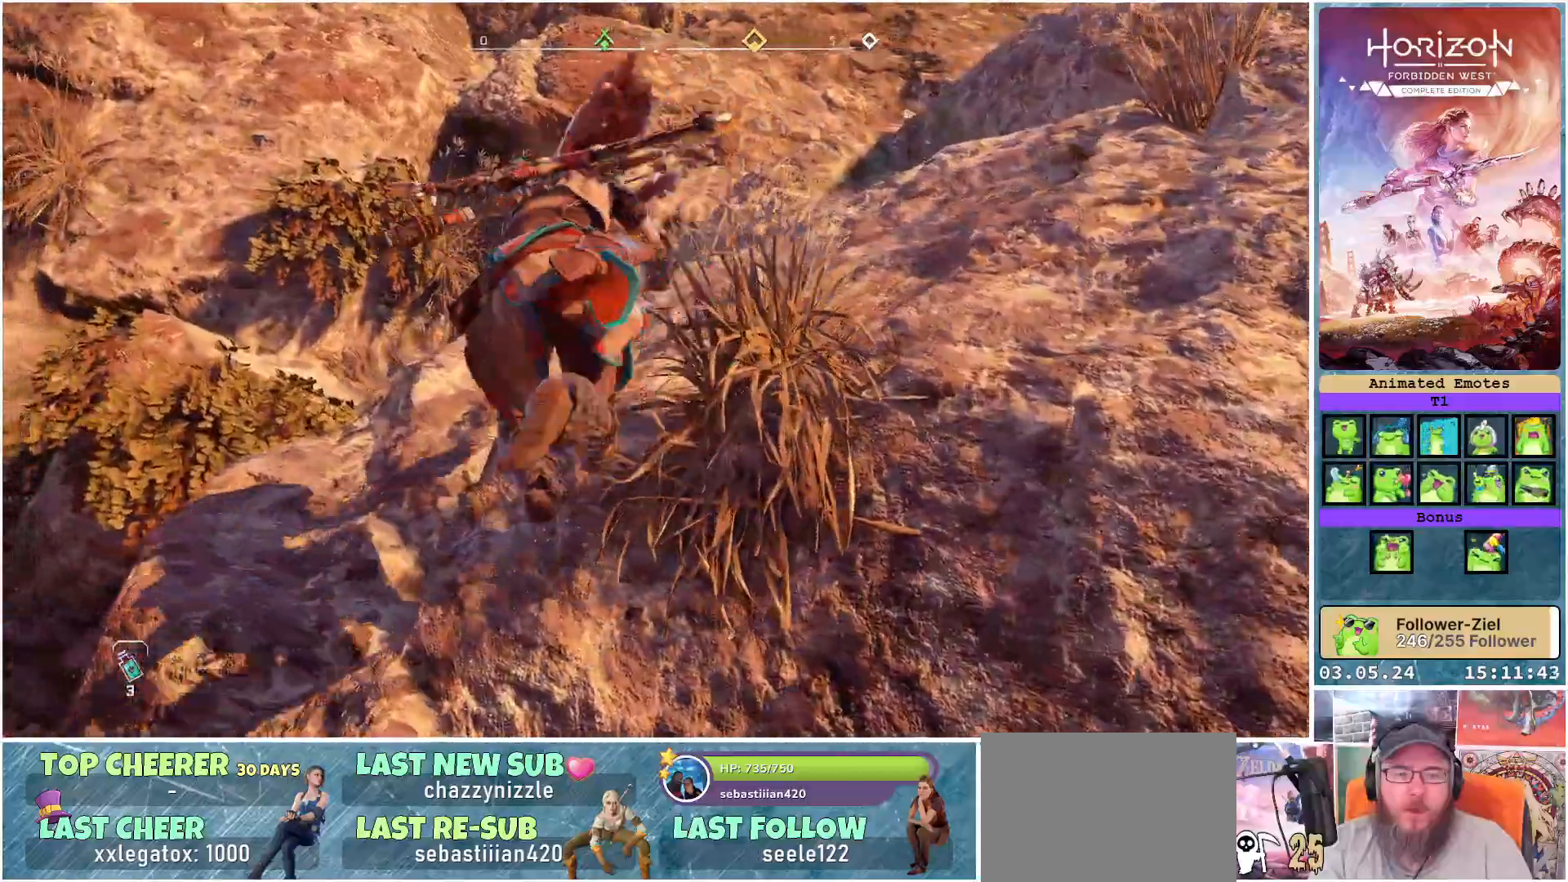
{"buttons": ["A"], "left_stick": "up-left", "right_stick": "center", "events": [[83, "A", "down"], [133, "A", "up"], [183, "left_stick", "up-left"], [233, "A", "down"], [283, "A", "up"], [400, "A", "down"], [433, "A", "up"], [500, "A", "down"]]}
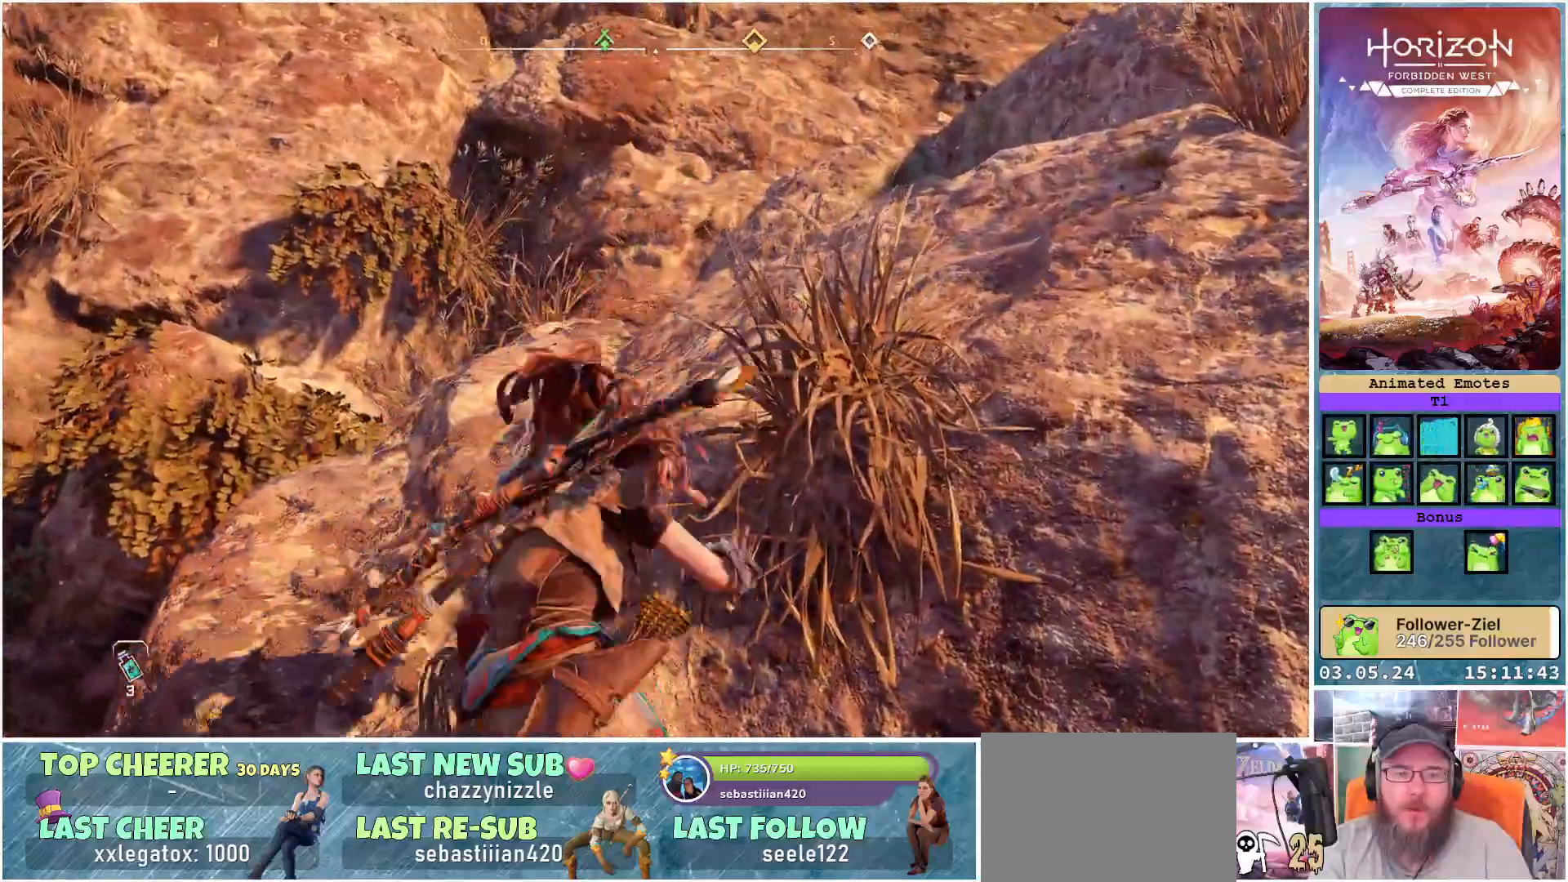
{"buttons": ["A"], "left_stick": "up", "right_stick": "center", "events": [[67, "A", "up"], [150, "A", "down"], [217, "A", "up"], [300, "A", "down"], [367, "A", "up"], [417, "left_stick", "up"], [433, "A", "down"]]}
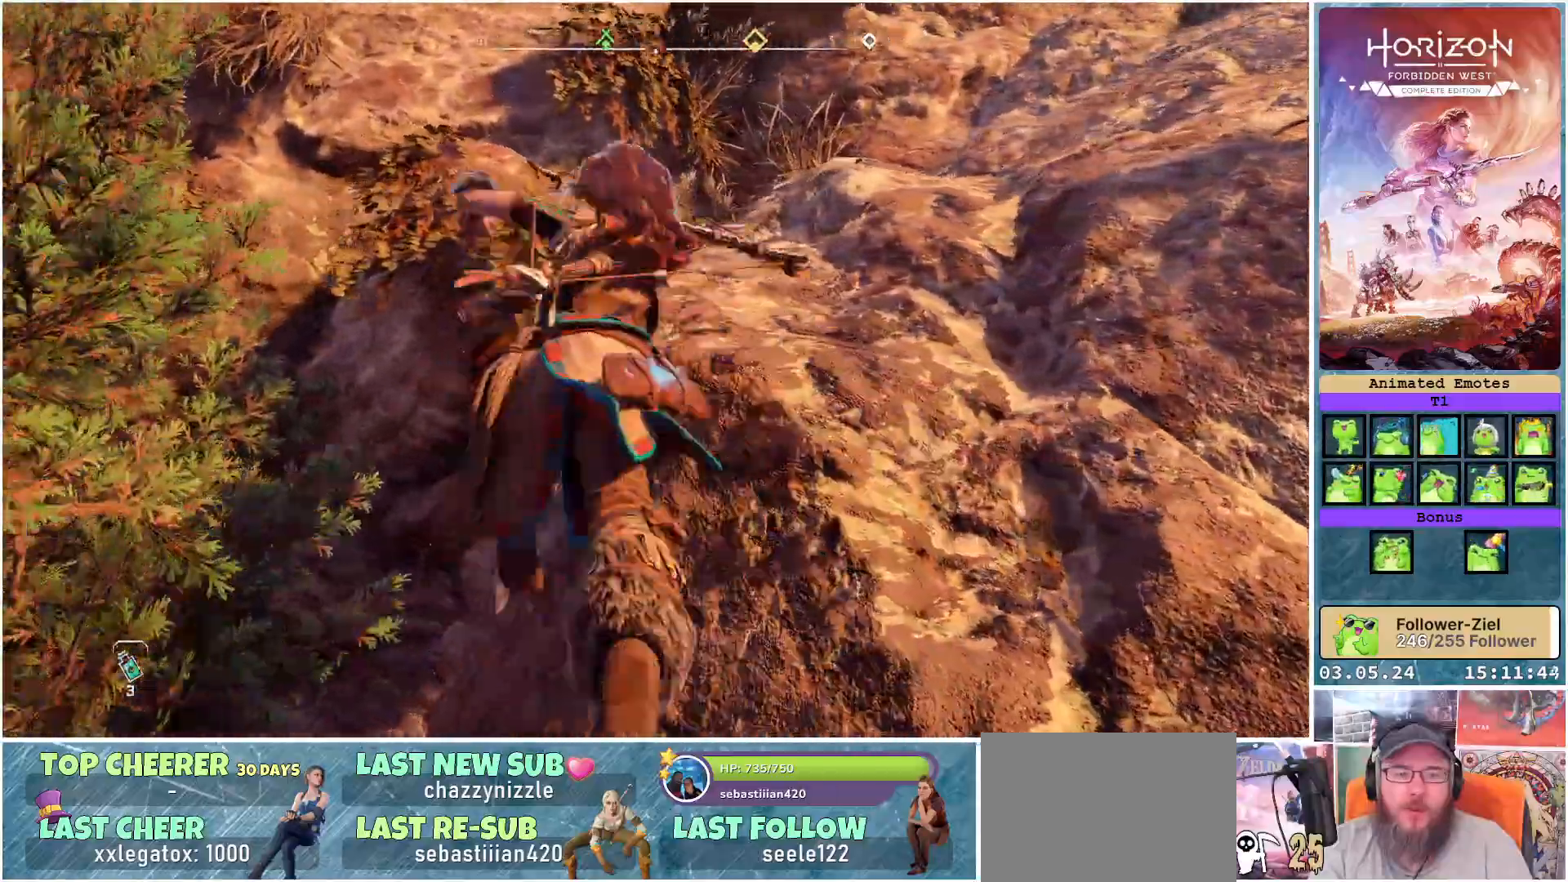
{"buttons": [], "left_stick": "right", "right_stick": "center", "events": [[17, "A", "up"], [100, "A", "down"], [167, "A", "up"], [233, "left_stick", "up-right"], [250, "A", "down"], [317, "A", "up"], [400, "A", "down"], [467, "A", "up"], [500, "left_stick", "right"]]}
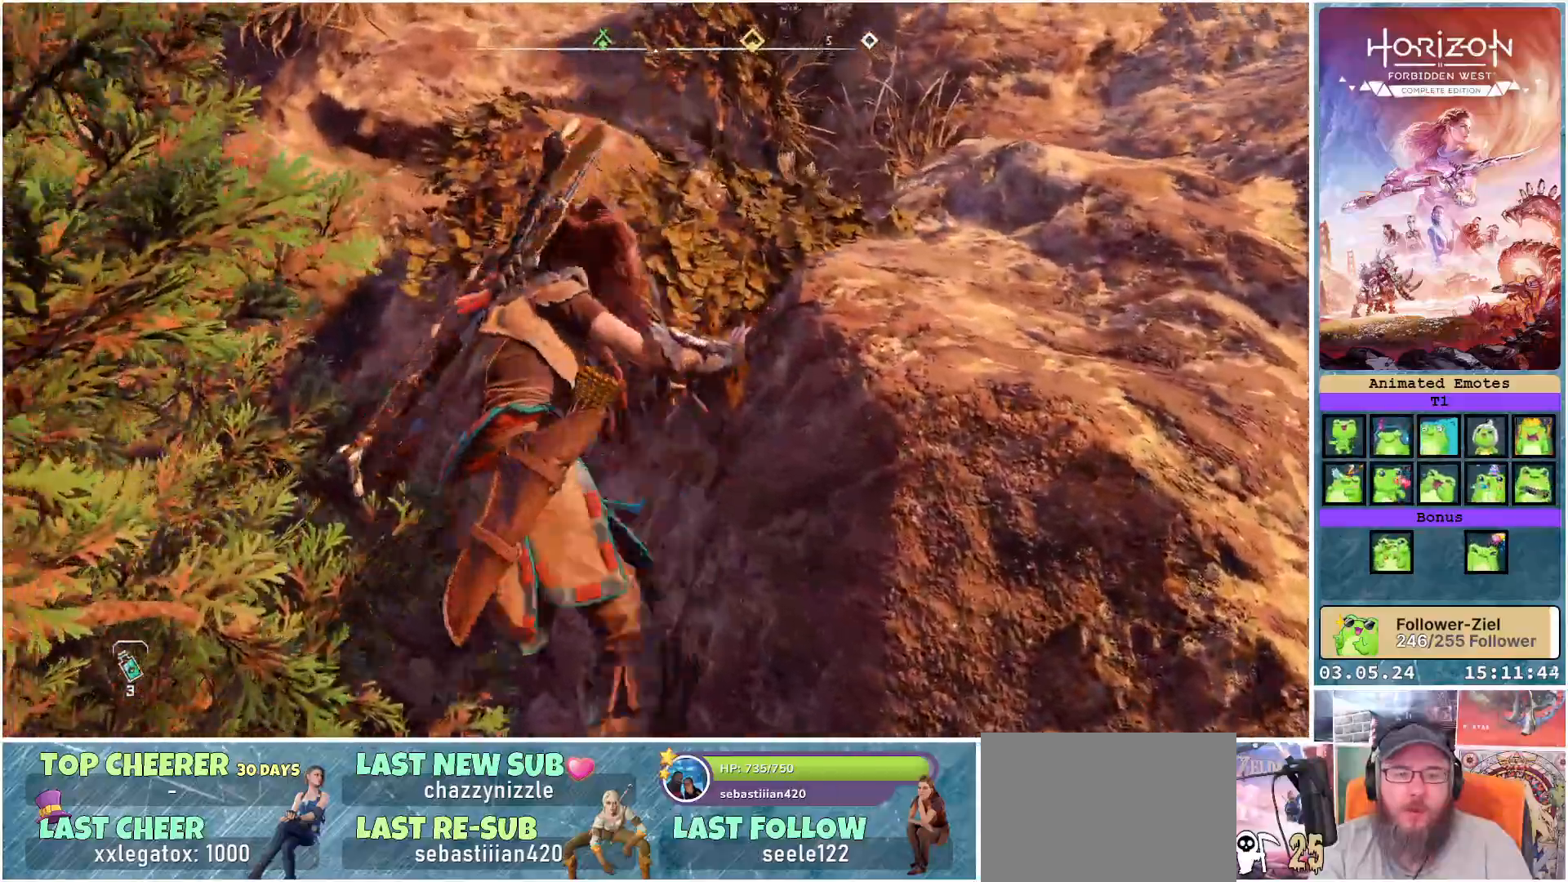
{"buttons": [], "left_stick": "right", "right_stick": "center", "events": [[167, "right_stick", "right"], [433, "right_stick", "center"]]}
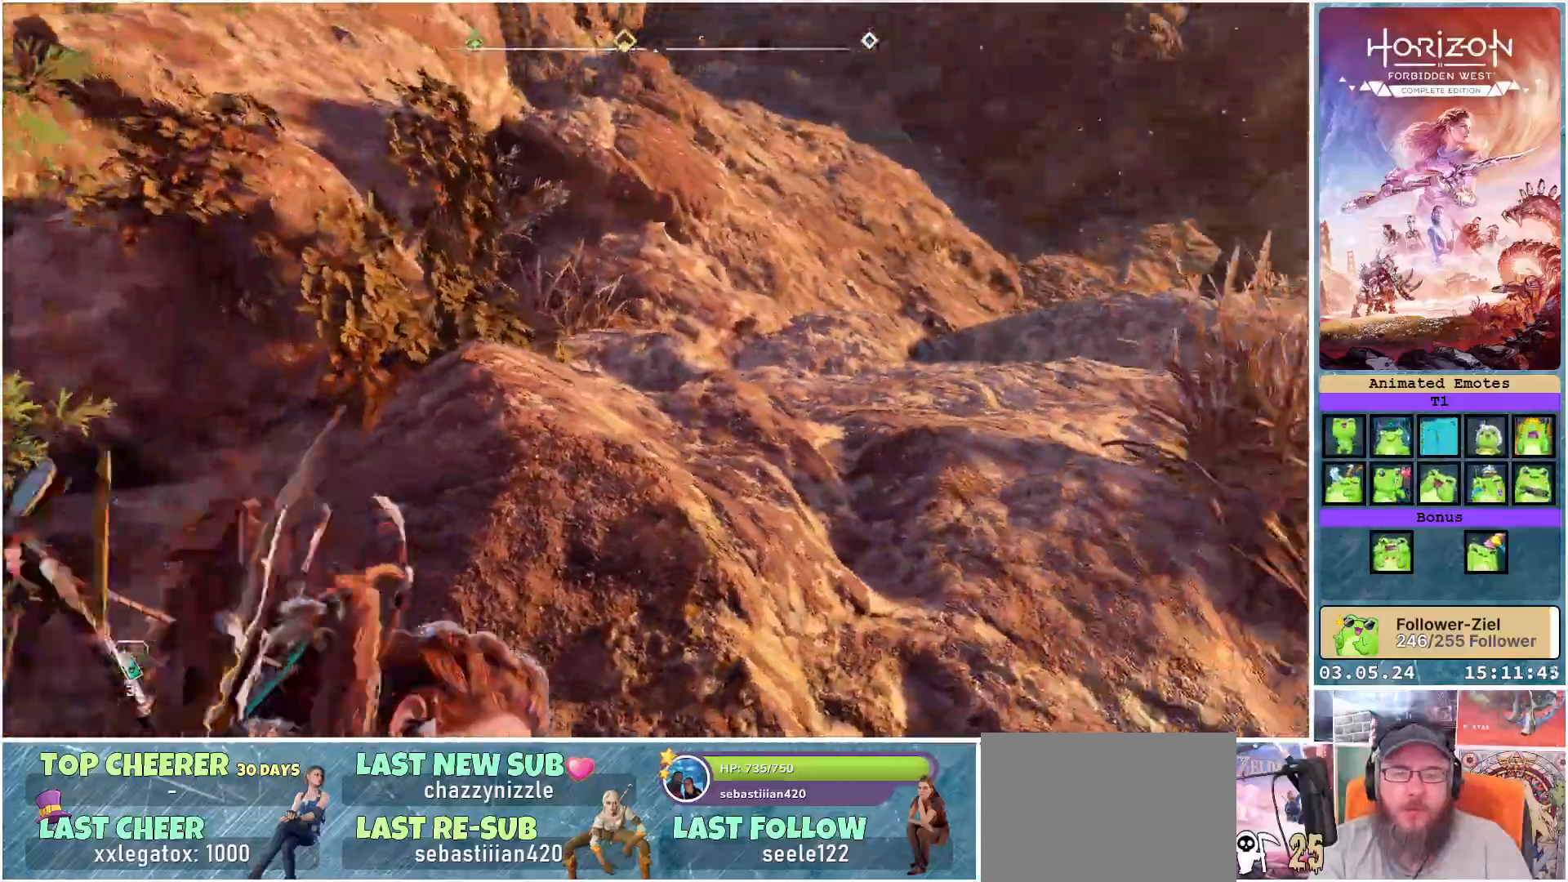
{"buttons": [], "left_stick": "right", "right_stick": "up-left", "events": [[50, "R3", "down"], [183, "R3", "up"], [300, "right_stick", "up-left"]]}
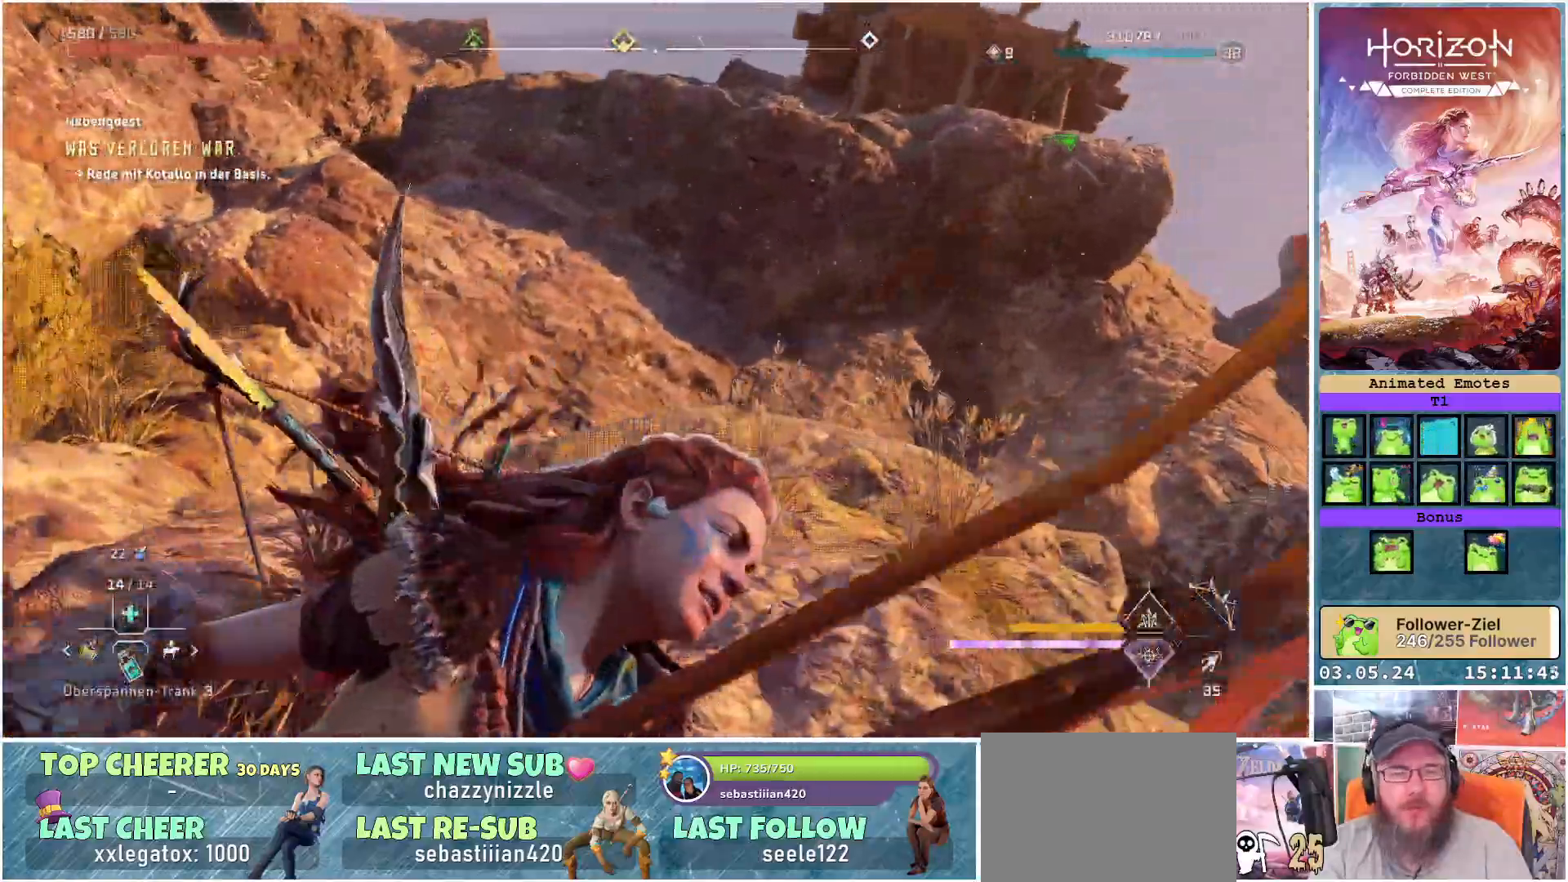
{"buttons": [], "left_stick": "down-right", "right_stick": "down-left", "events": [[17, "right_stick", "center"], [67, "left_stick", "down-right"], [250, "right_stick", "left"], [383, "right_stick", "down-left"]]}
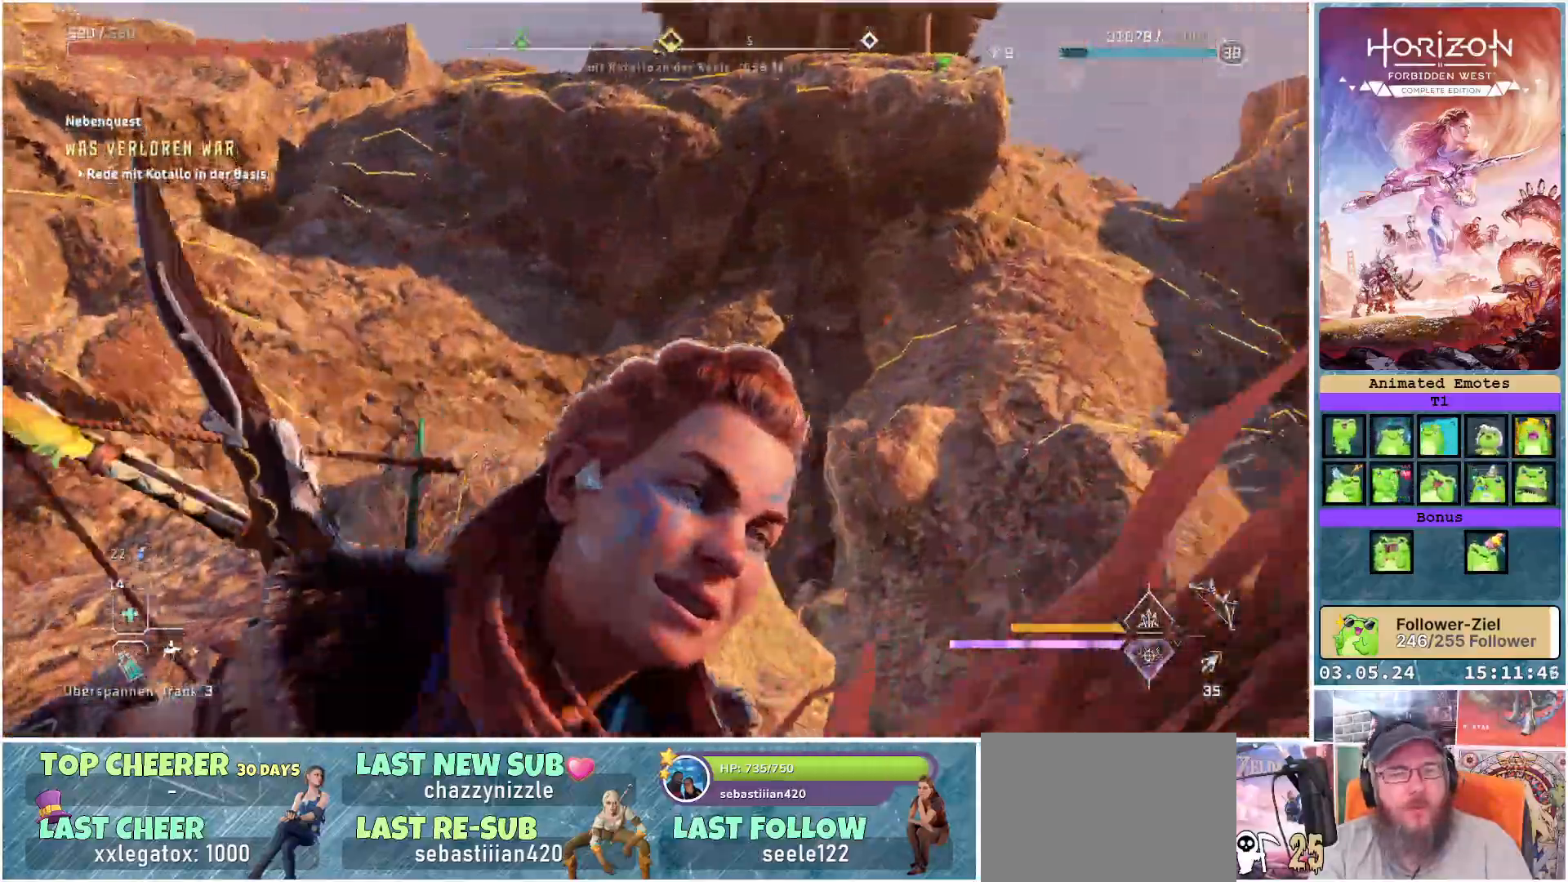
{"buttons": [], "left_stick": "right", "right_stick": "right", "events": [[100, "right_stick", "center"], [383, "right_stick", "right"], [433, "left_stick", "right"]]}
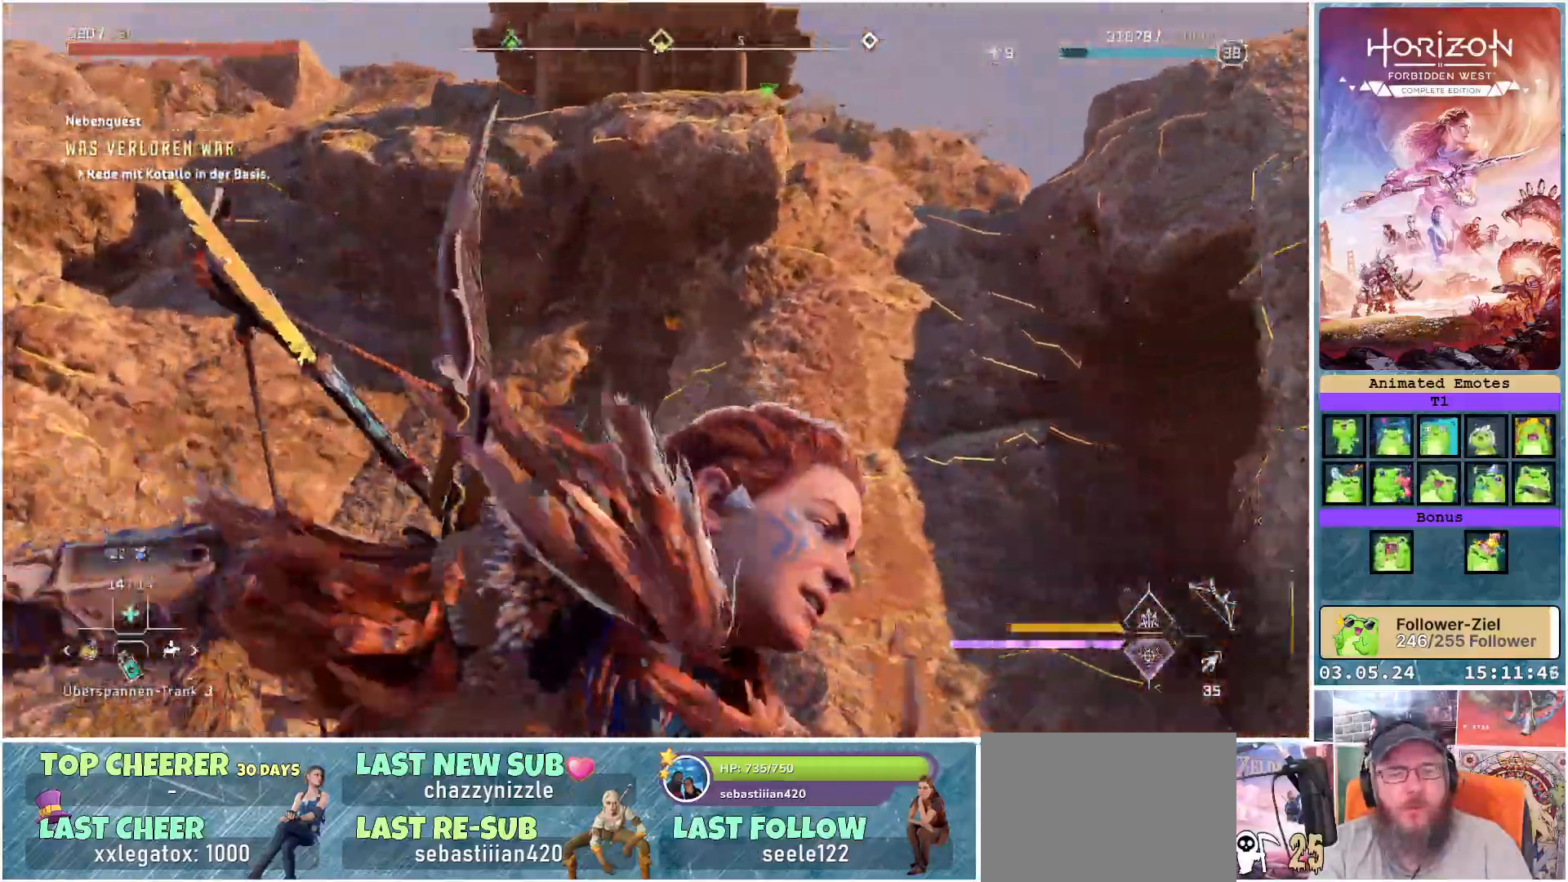
{"buttons": [], "left_stick": "up-right", "right_stick": "down", "events": [[83, "right_stick", "down-right"], [167, "left_stick", "up-right"], [250, "right_stick", "down"]]}
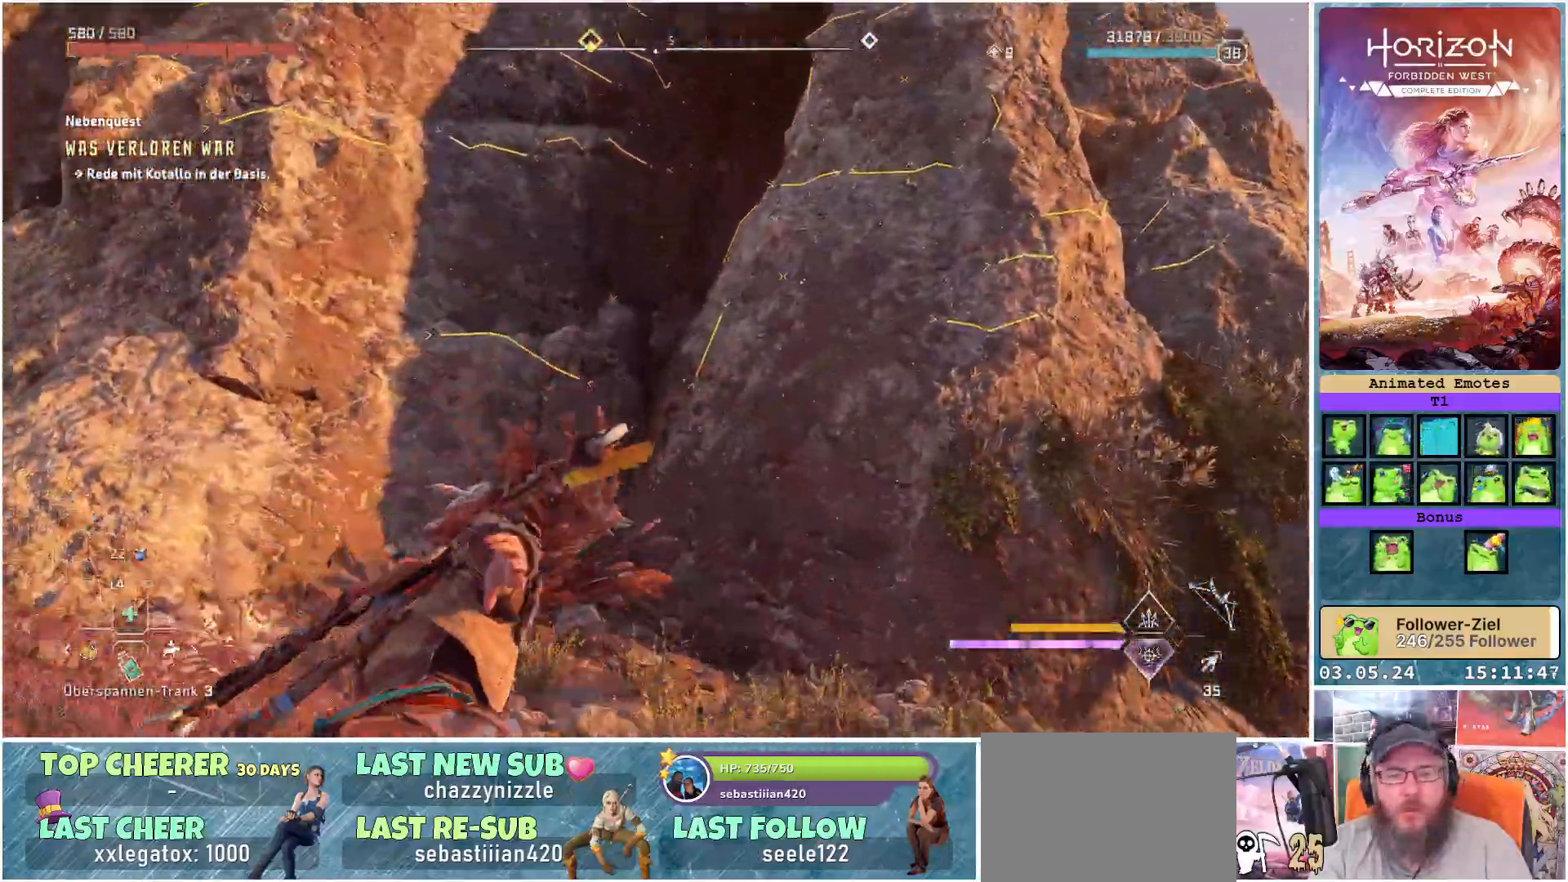
{"buttons": [], "left_stick": "up-left", "right_stick": "center", "events": [[167, "right_stick", "center"], [267, "left_stick", "up"], [433, "left_stick", "up-left"]]}